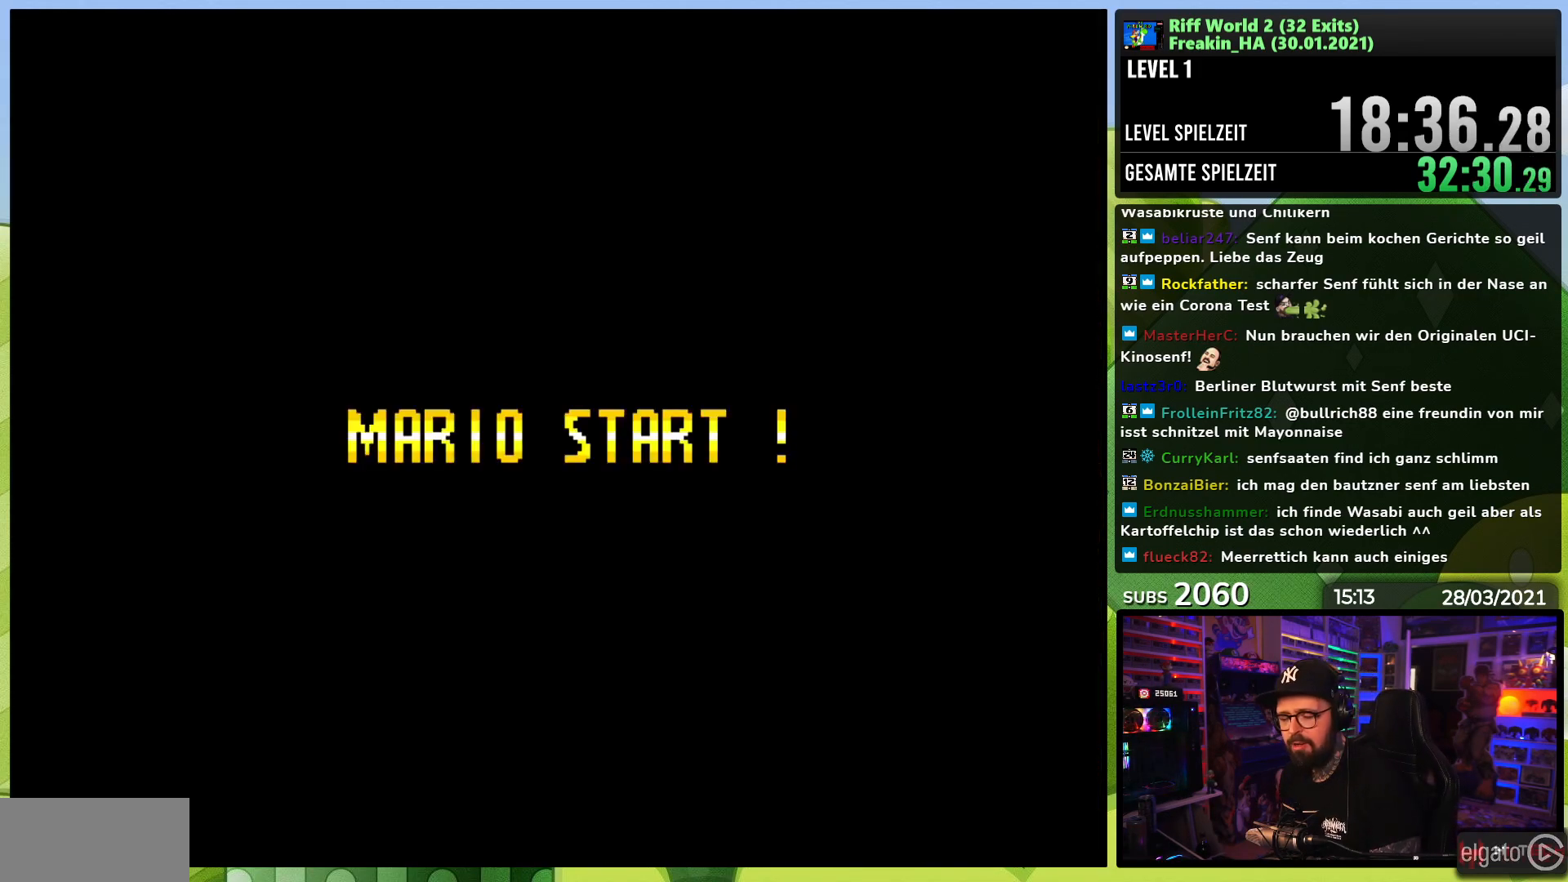
Gameplay with a controller (Nintendo layout); each line is a JSON object with the inputs held at the frame after it (dt_ms = milliseconds from this image to that frame). "events" lists button and stick changes between this image and that frame as [ms after this image, input, new state], when the widget could be followed in between. Not read: L3 R1 R3.
{"dt_ms": 500, "buttons": ["A"], "events": [[33, "A", "up"], [50, "A", "down"], [133, "A", "up"], [333, "A", "down"], [417, "A", "up"], [500, "A", "down"]]}
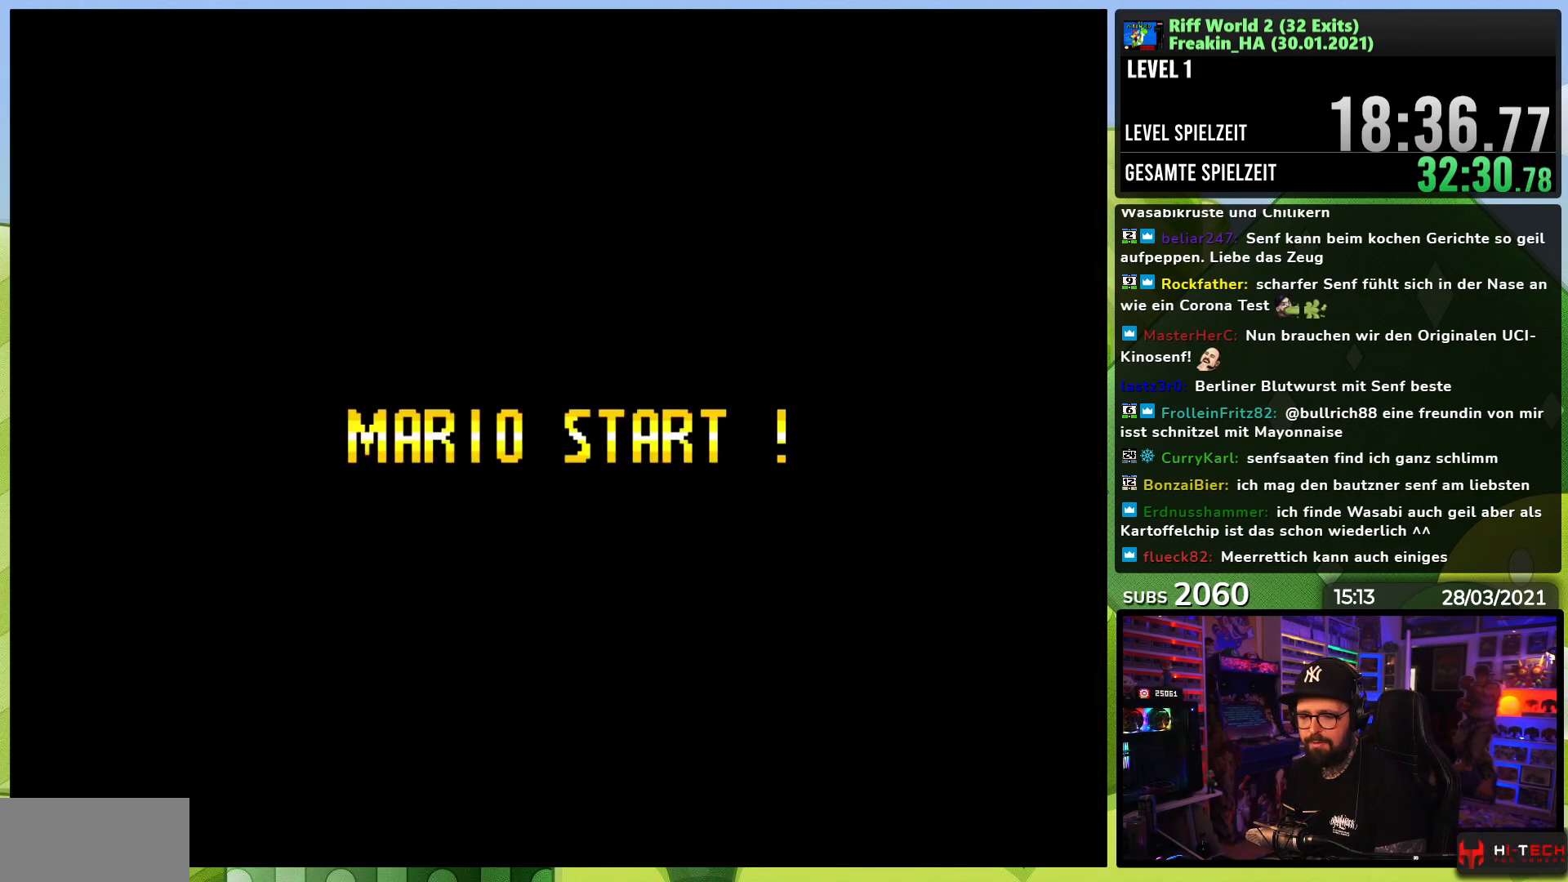
{"dt_ms": 500, "buttons": [], "events": [[50, "A", "up"], [67, "A", "down"], [117, "A", "up"], [217, "A", "down"], [300, "A", "up"], [400, "A", "down"], [483, "A", "up"]]}
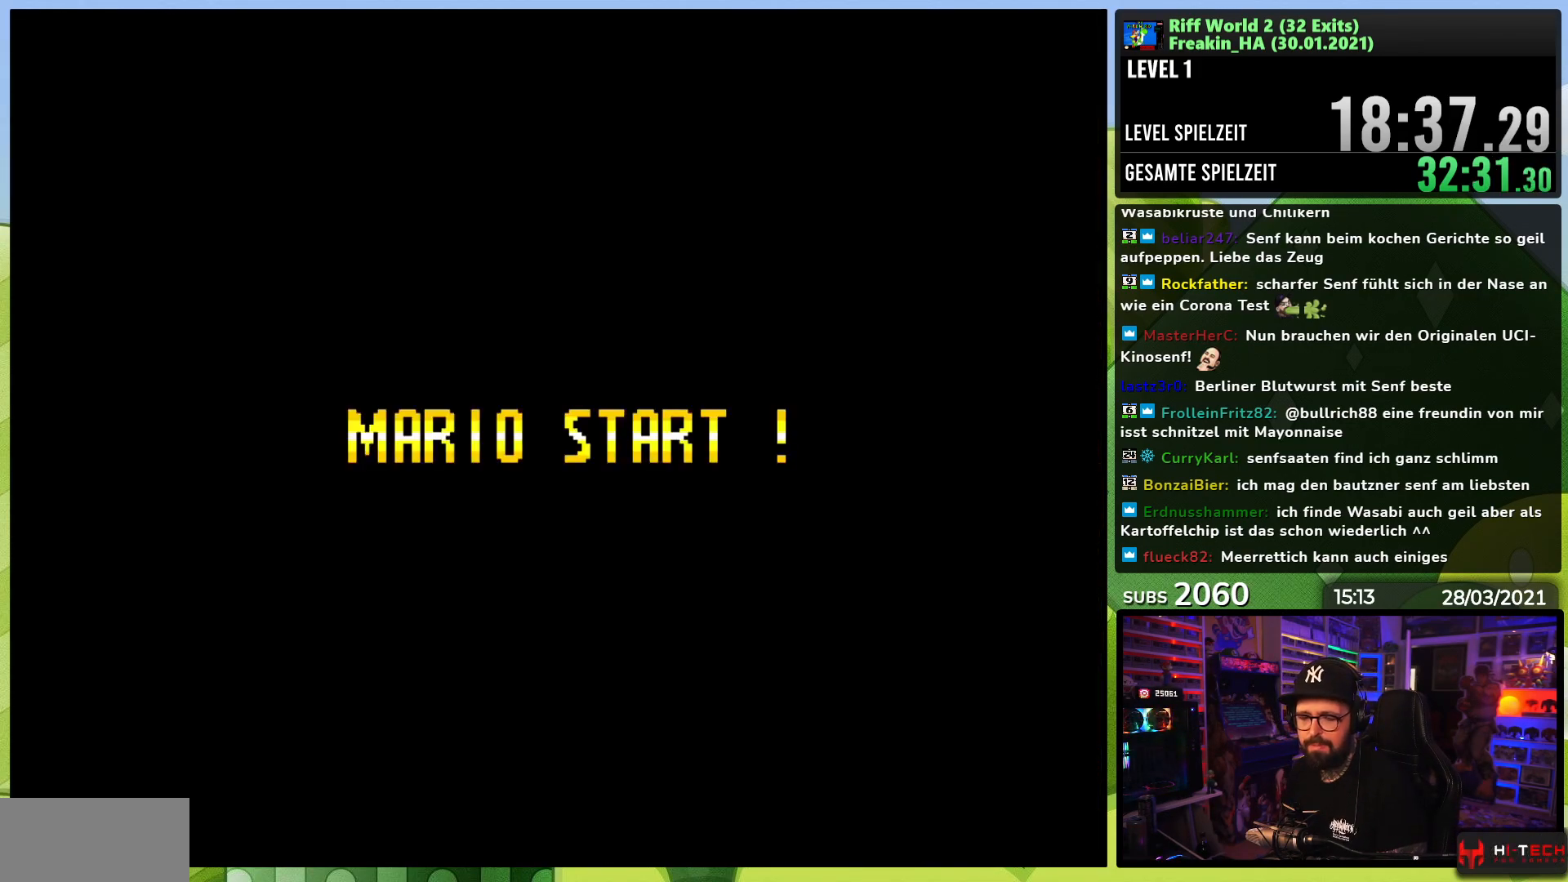
{"dt_ms": 1000, "buttons": ["X", "DPAD_RIGHT"], "events": [[183, "X", "down"], [217, "DPAD_RIGHT", "down"], [233, "A", "down"], [233, "X", "up"], [250, "A", "up"], [250, "X", "down"], [600, "DPAD_RIGHT", "up"], [767, "DPAD_RIGHT", "down"]]}
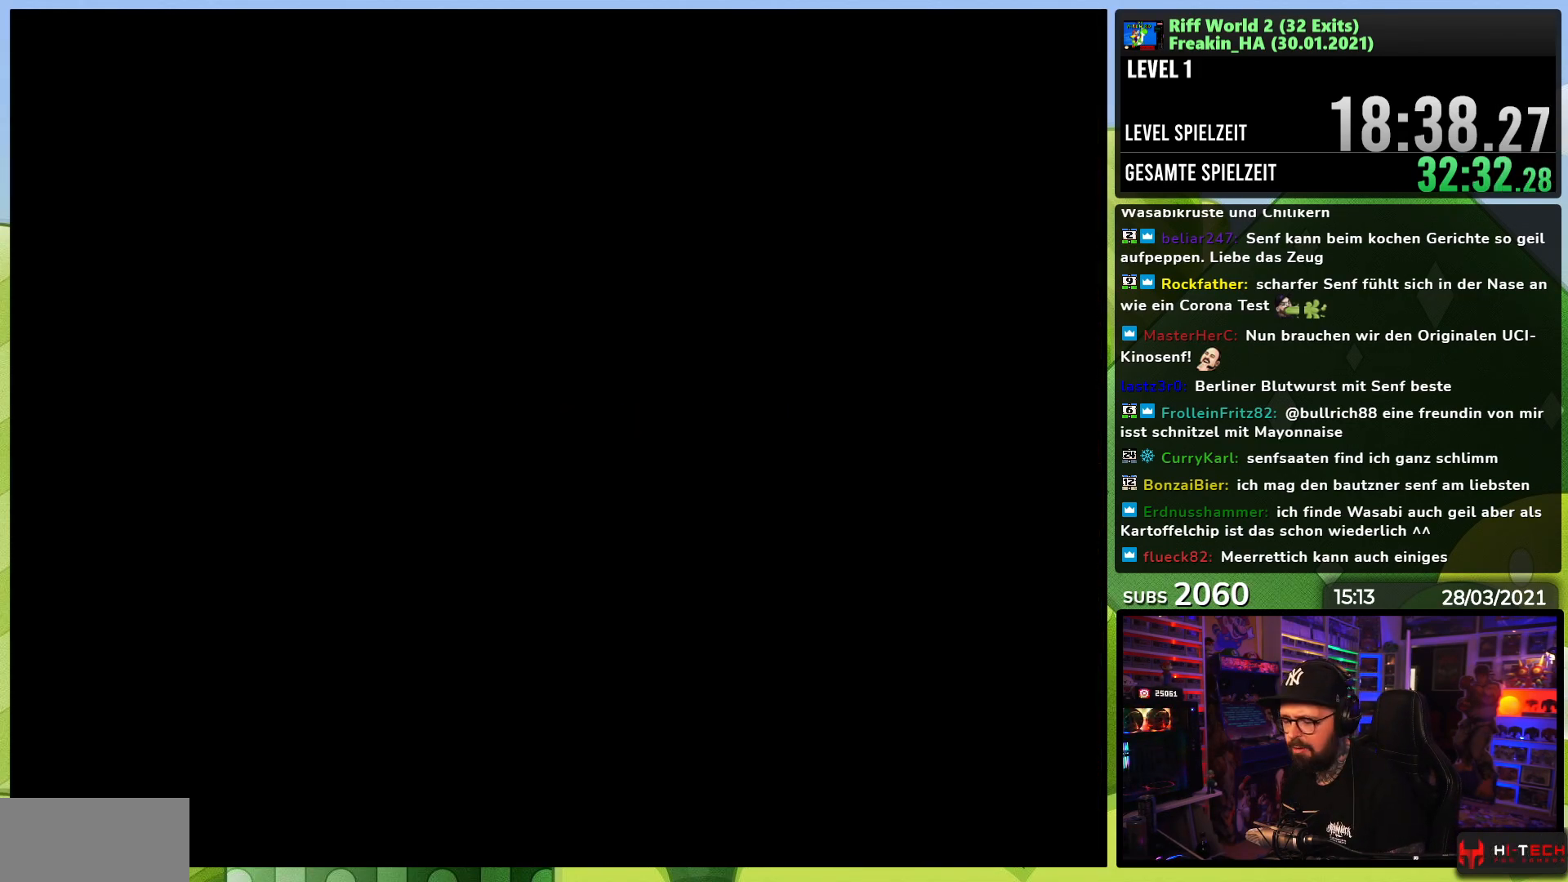
{"dt_ms": 500, "buttons": ["A", "X", "DPAD_RIGHT"], "events": [[17, "A", "down"], [100, "DPAD_LEFT", "down"], [100, "X", "up"], [117, "DPAD_LEFT", "up"], [117, "X", "down"]]}
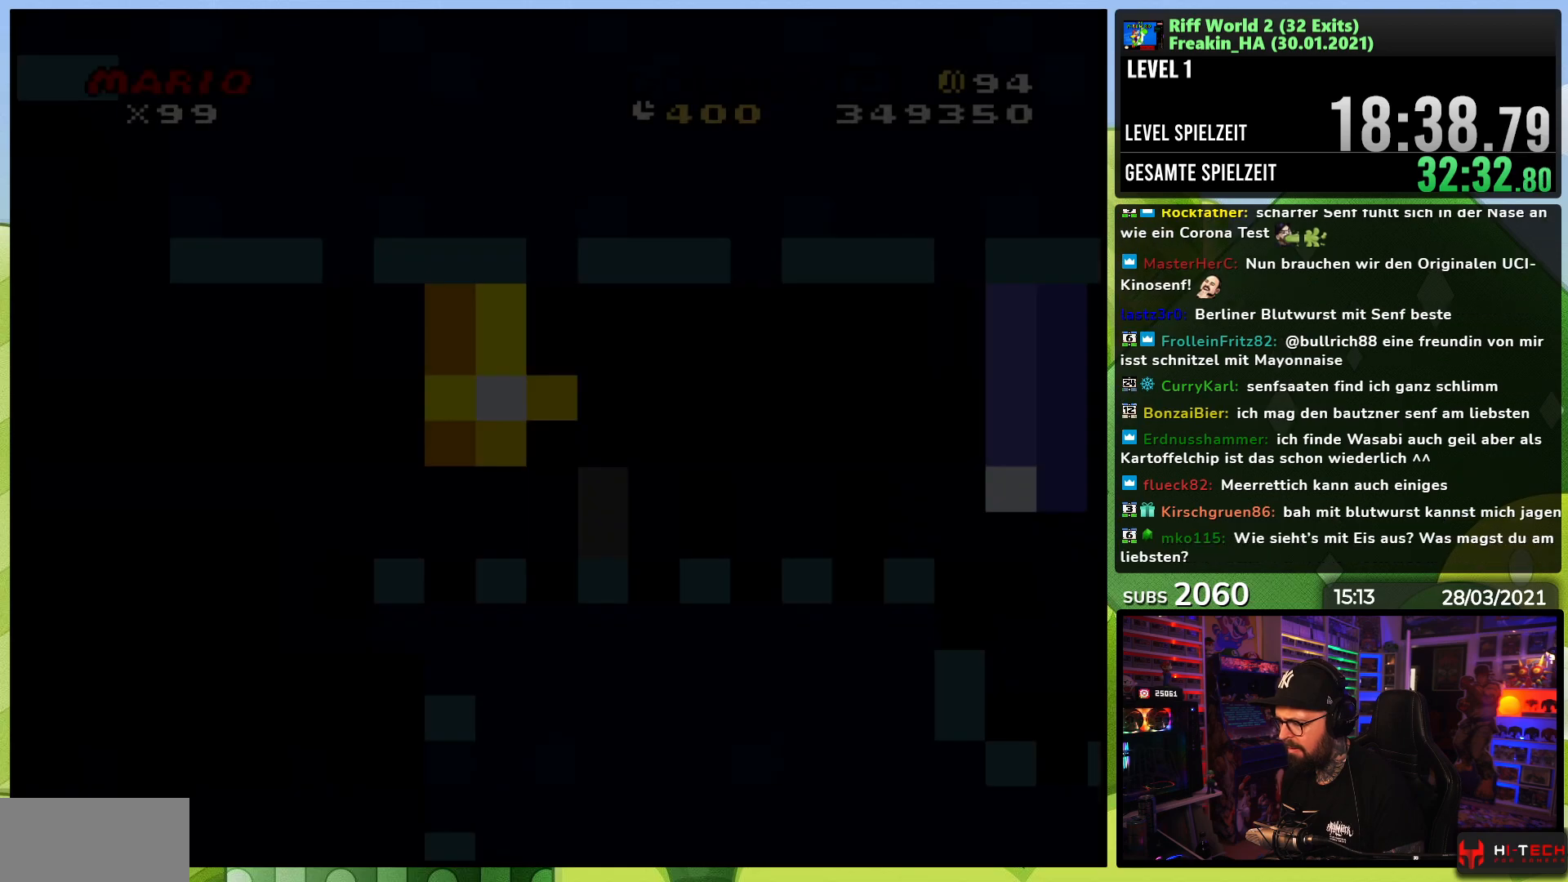
{"dt_ms": 500, "buttons": ["A", "X", "DPAD_RIGHT"], "events": []}
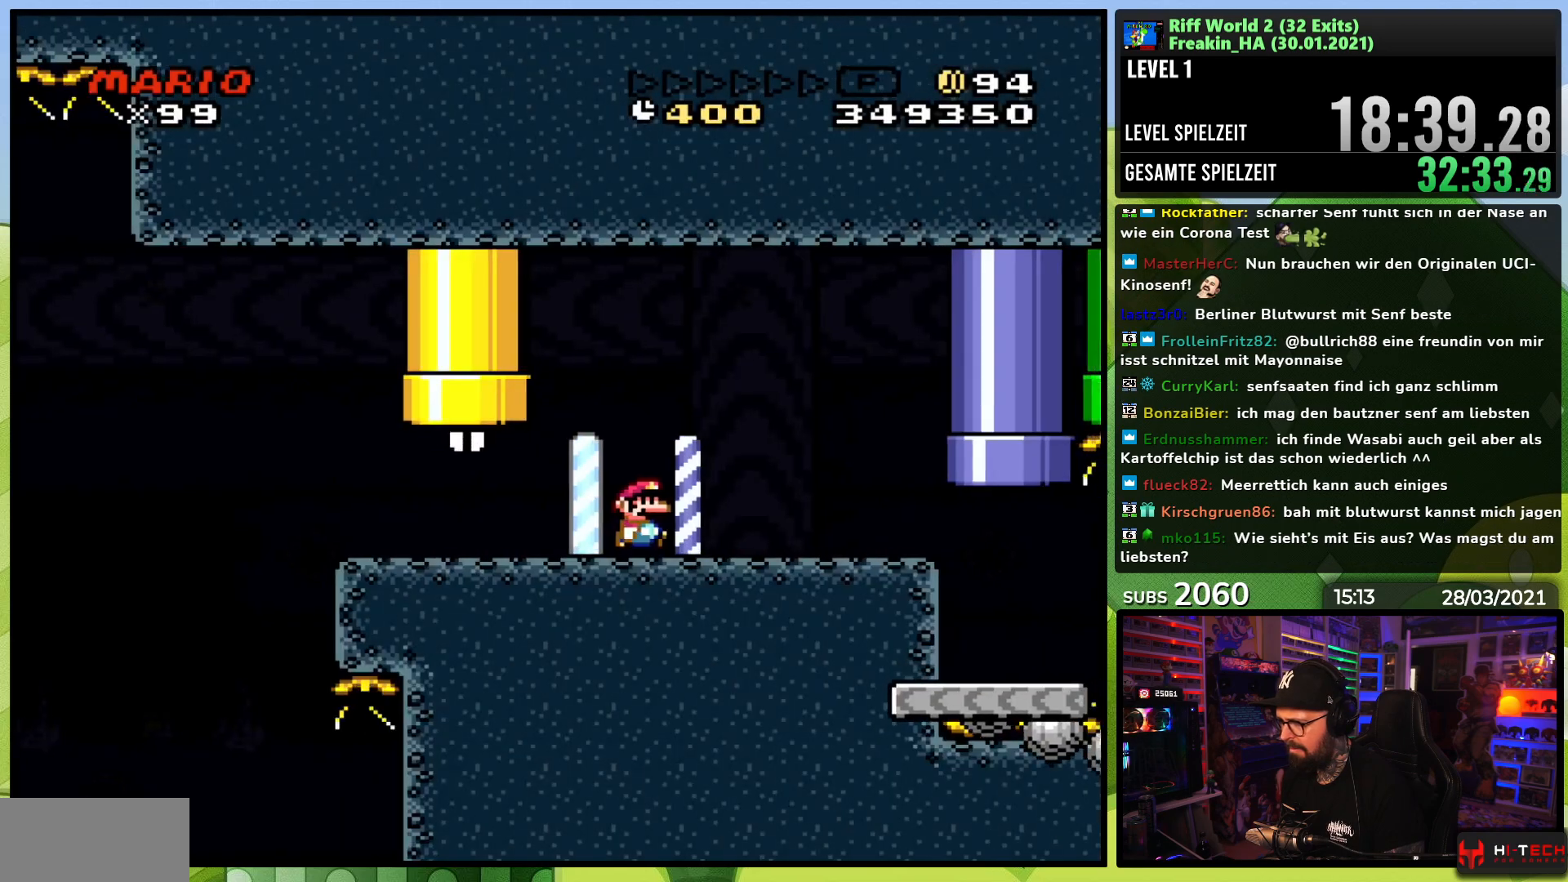
{"dt_ms": 500, "buttons": ["A", "X", "DPAD_RIGHT"], "events": []}
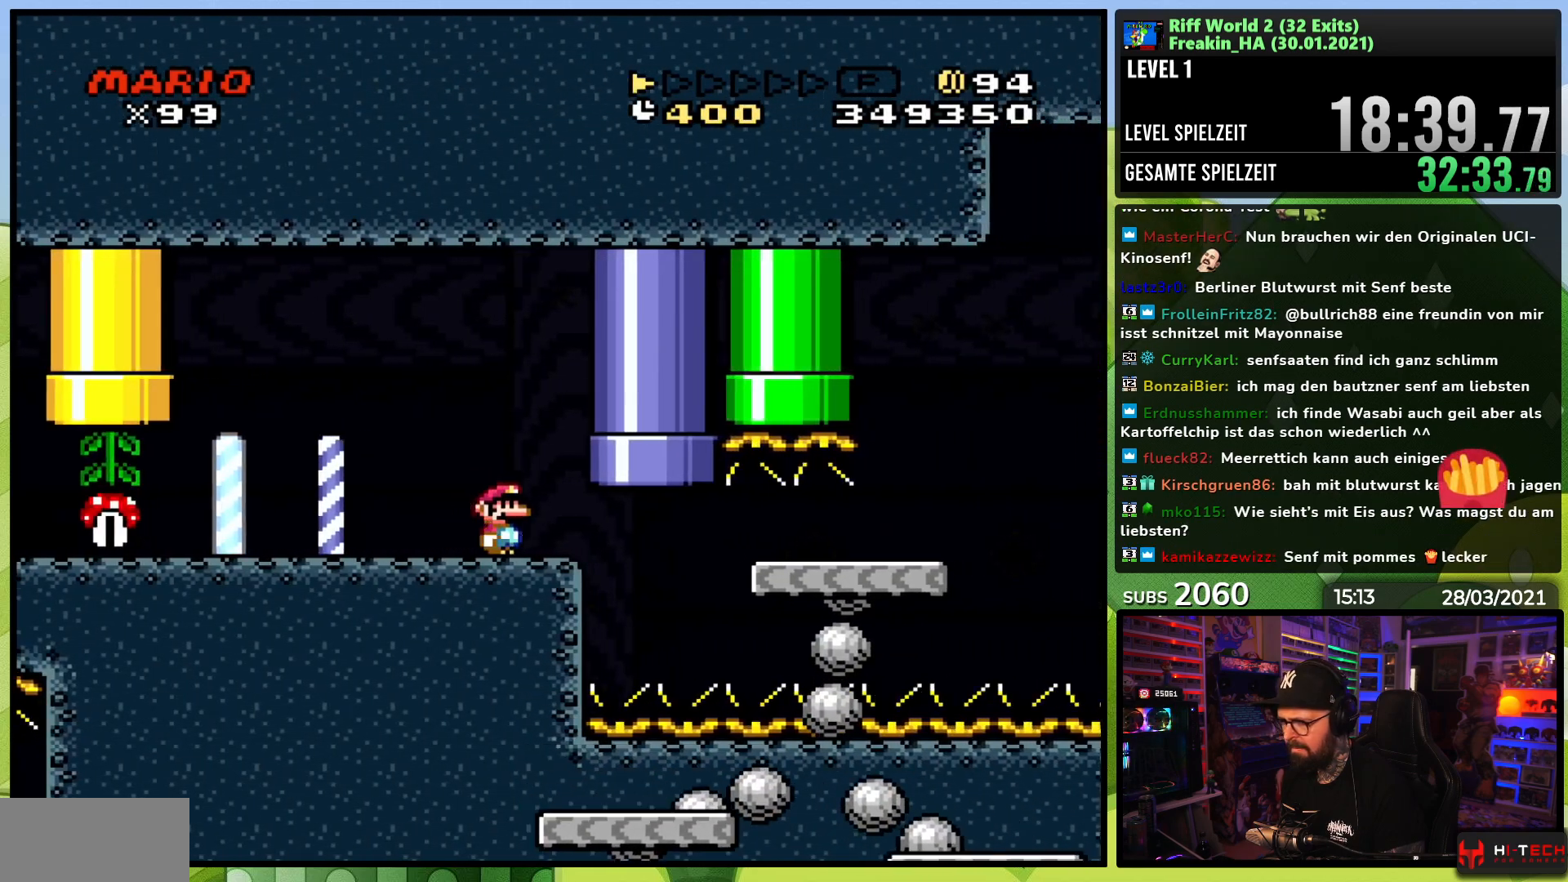
{"dt_ms": 500, "buttons": ["A", "X", "DPAD_RIGHT"], "events": []}
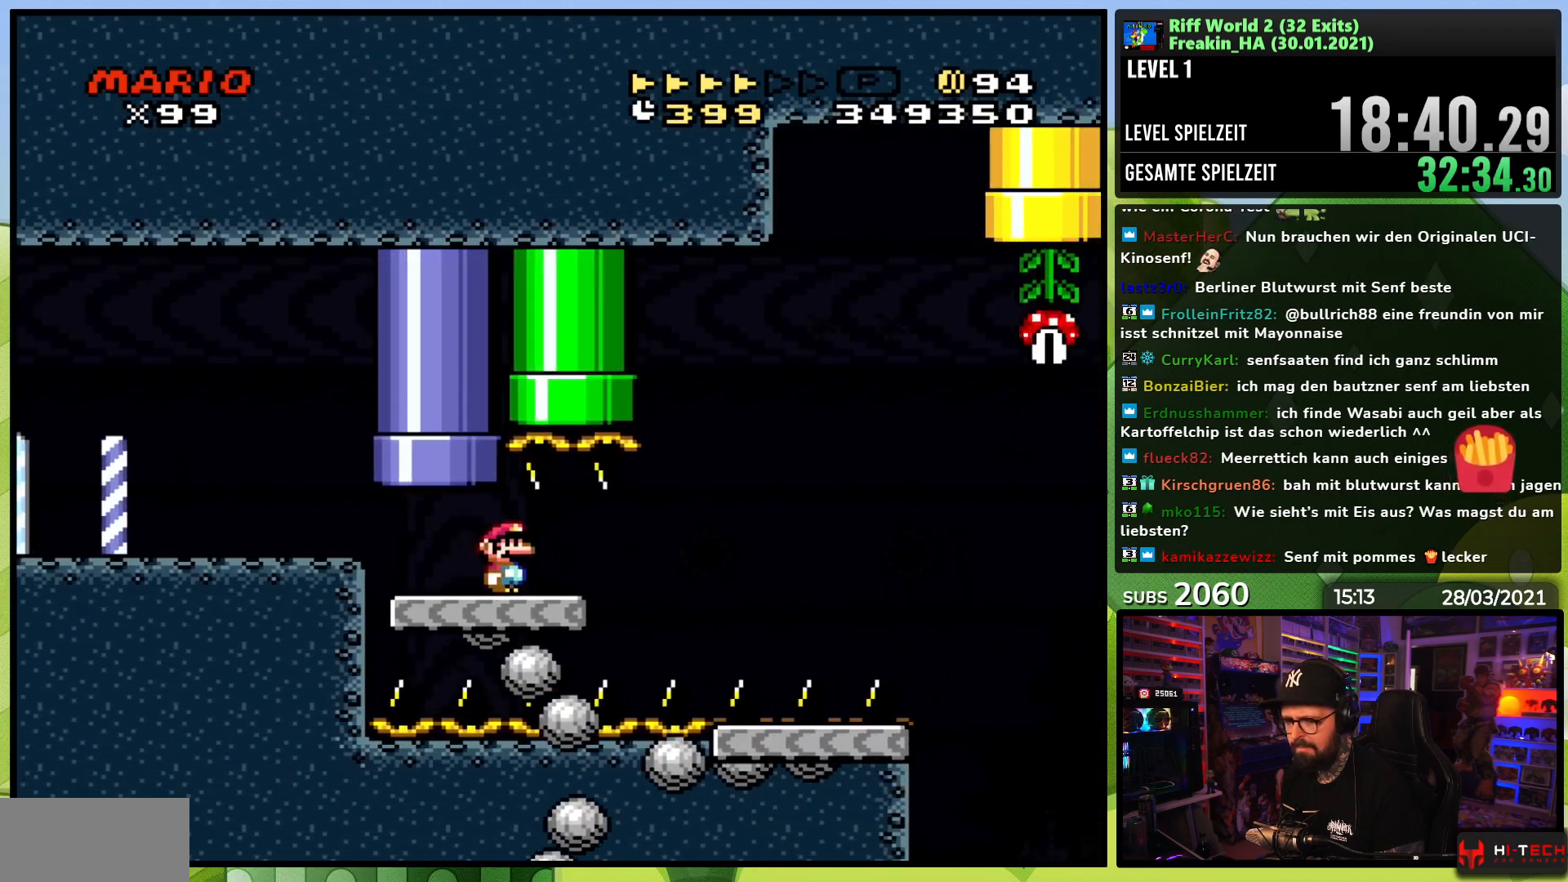
{"dt_ms": 500, "buttons": ["A", "X", "DPAD_RIGHT"], "events": []}
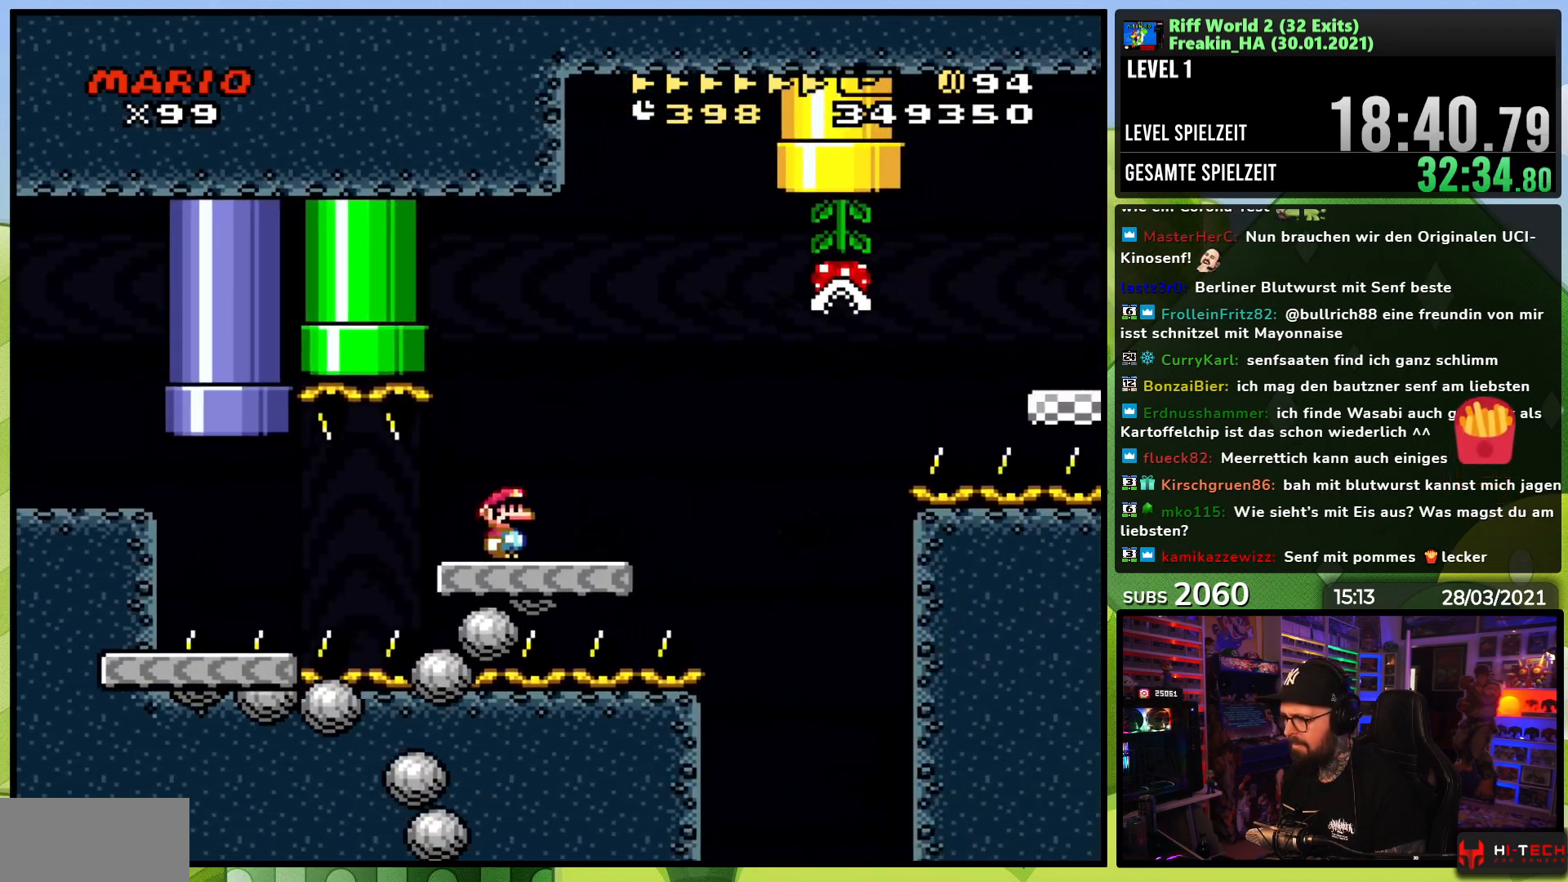
{"dt_ms": 500, "buttons": ["X", "DPAD_RIGHT"], "events": [[17, "A", "up"], [200, "A", "down"], [283, "A", "up"], [400, "A", "down"], [500, "A", "up"]]}
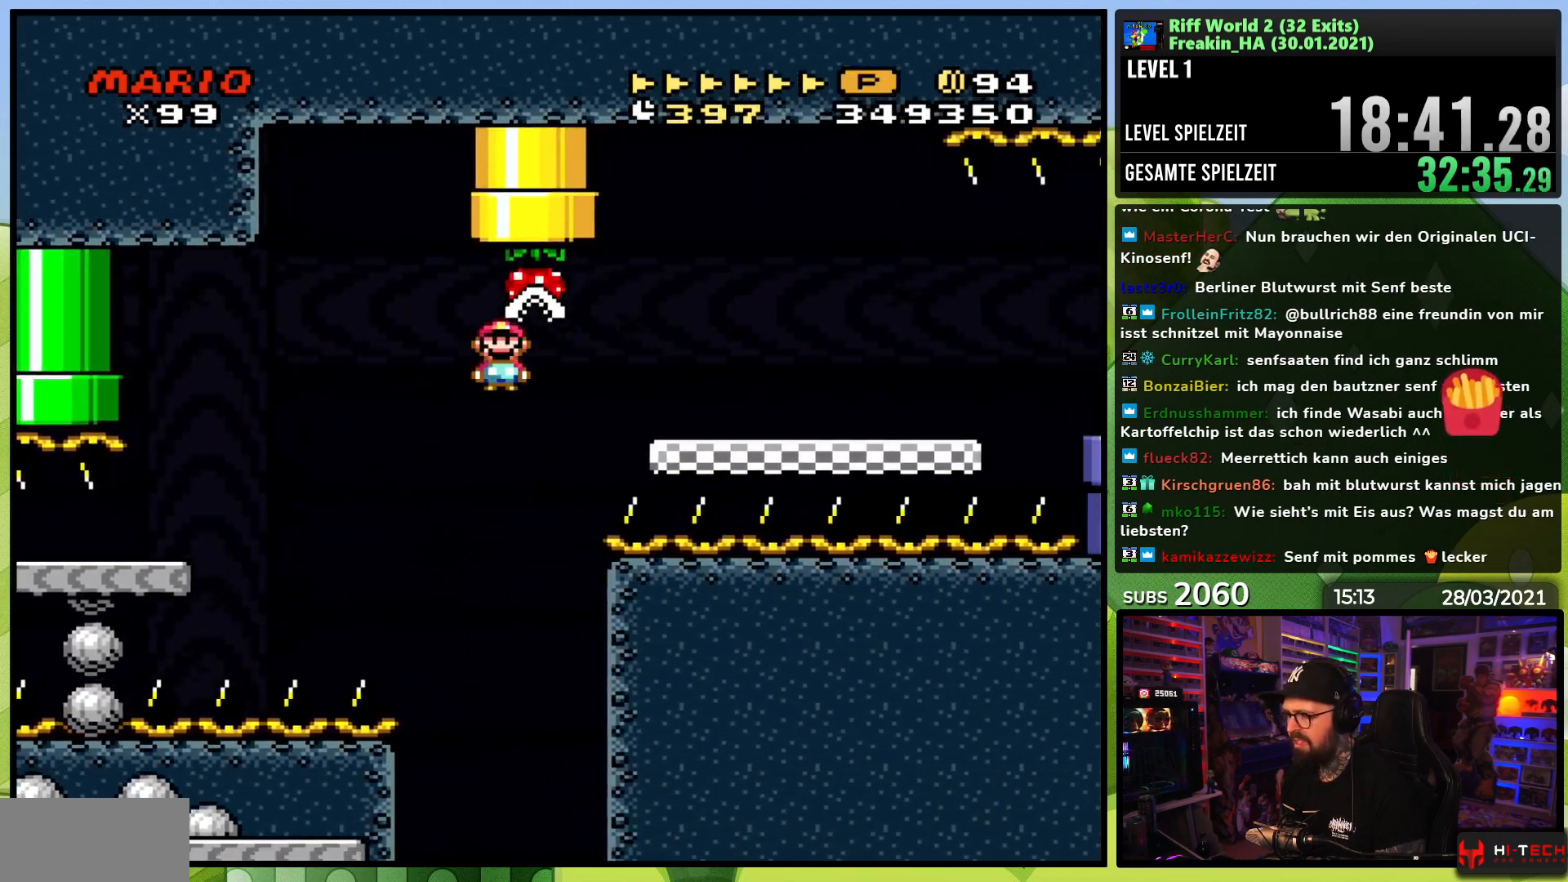
{"dt_ms": 500, "buttons": ["X", "DPAD_RIGHT"], "events": [[433, "A", "down"], [467, "A", "up"]]}
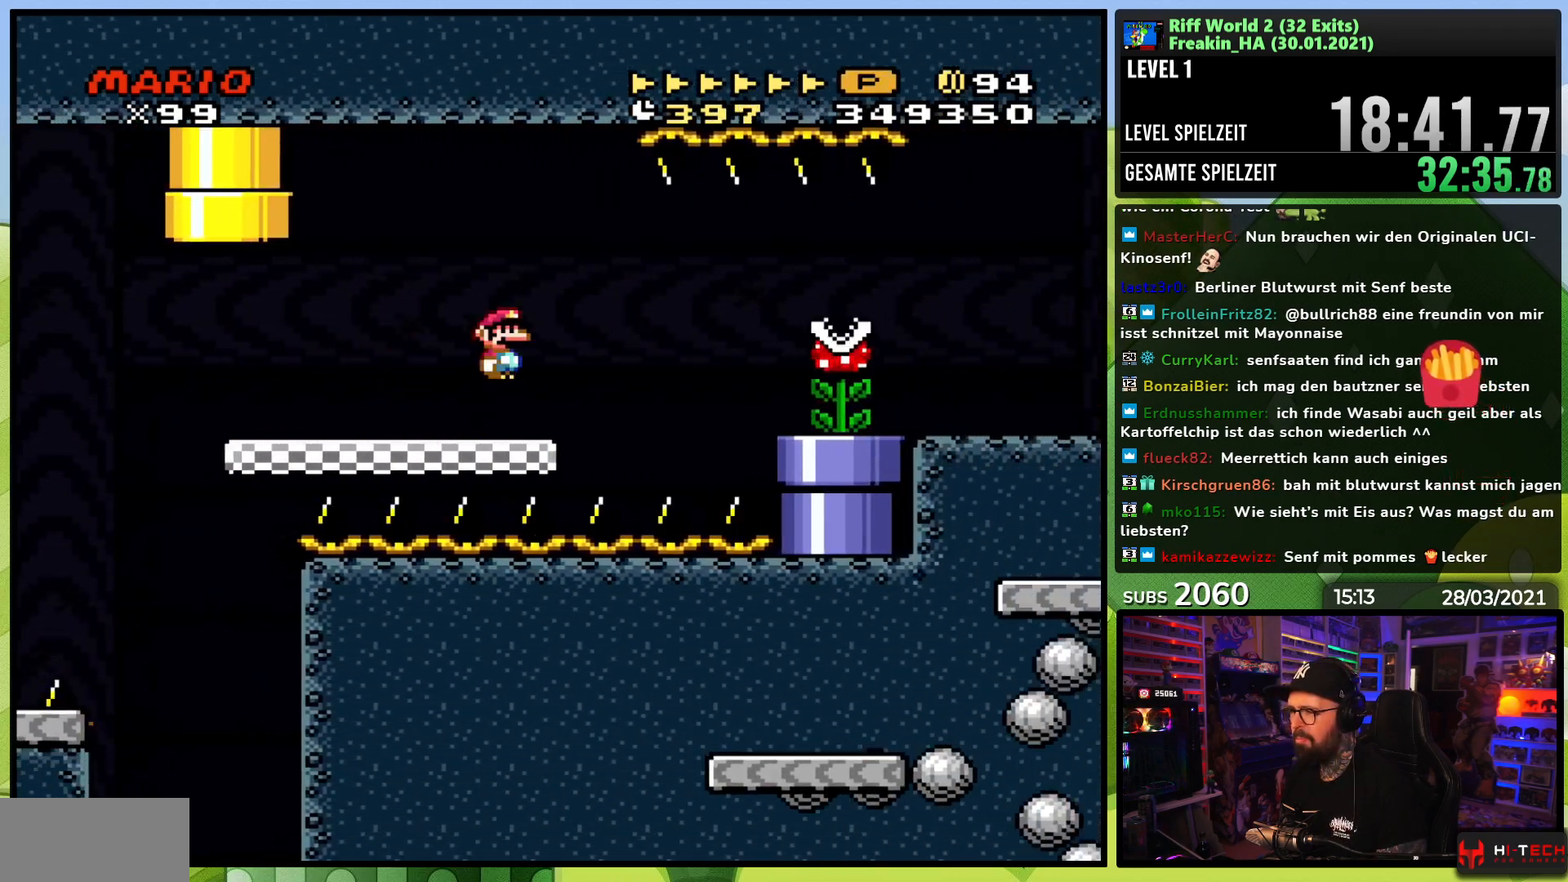
{"dt_ms": 500, "buttons": ["X", "DPAD_RIGHT"], "events": [[217, "A", "down"], [333, "A", "up"]]}
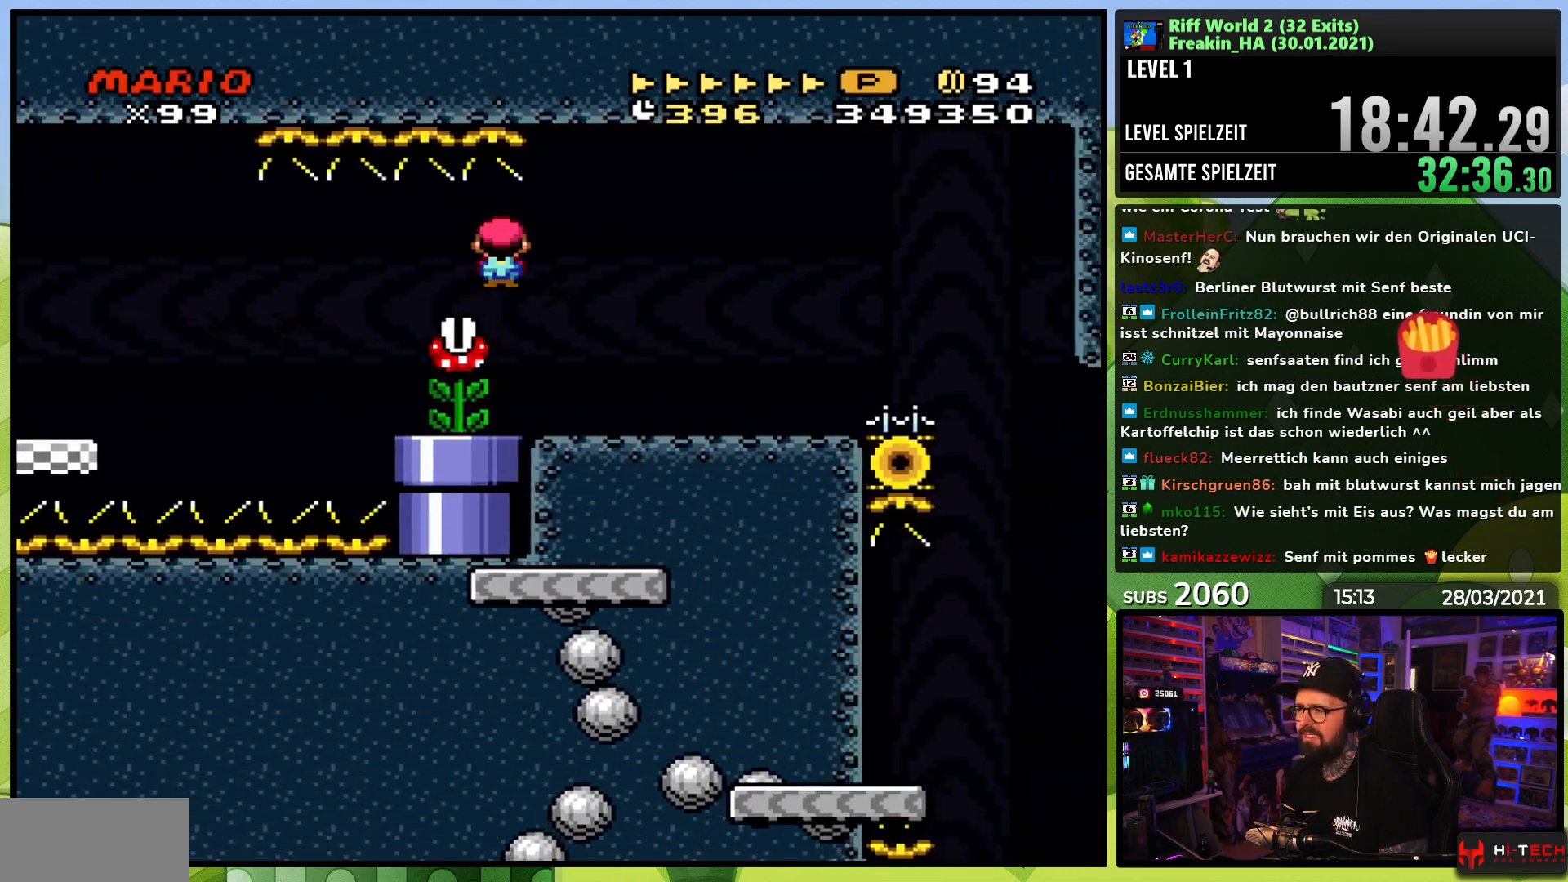
{"dt_ms": 500, "buttons": ["A", "X", "DPAD_RIGHT"], "events": [[433, "A", "down"]]}
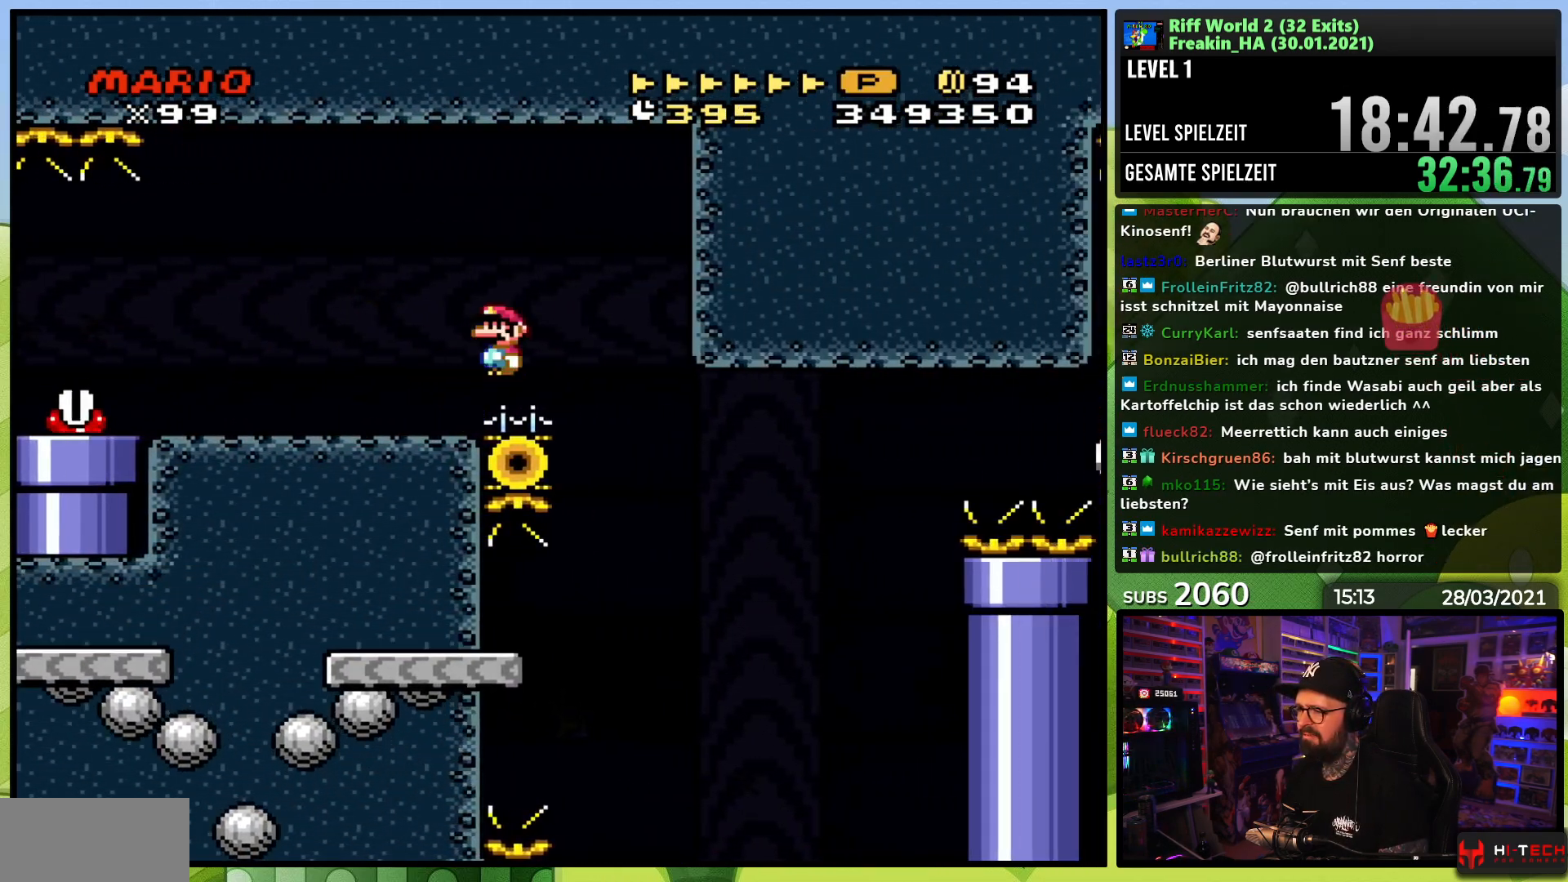
{"dt_ms": 500, "buttons": ["A", "X", "DPAD_LEFT"], "events": [[167, "DPAD_RIGHT", "up"], [500, "DPAD_LEFT", "down"]]}
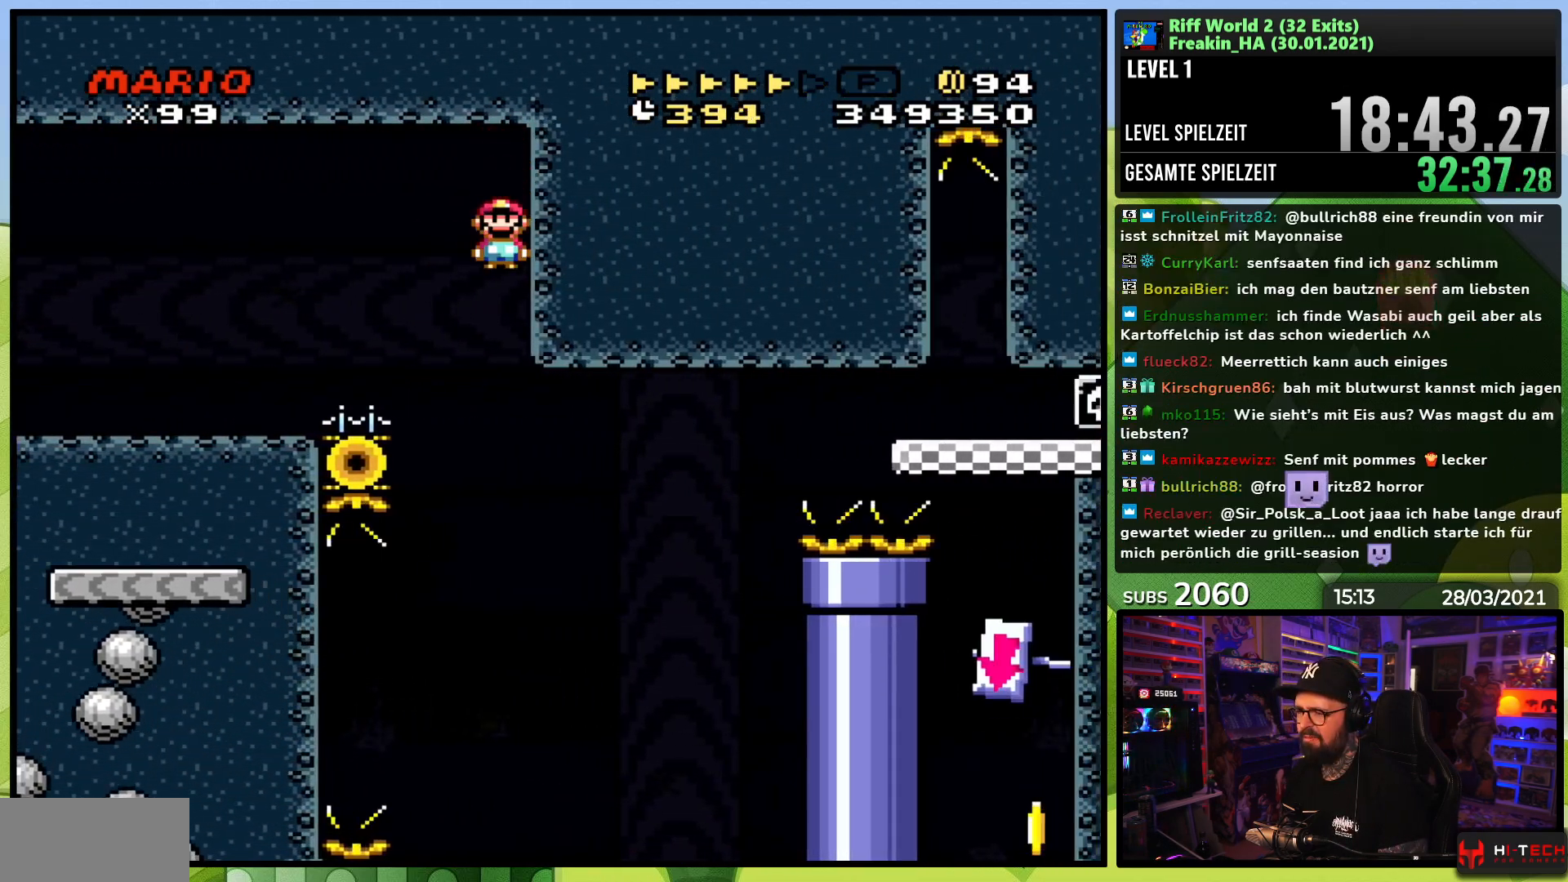
{"dt_ms": 500, "buttons": ["A", "X", "DPAD_LEFT"], "events": [[200, "X", "up"], [217, "X", "down"]]}
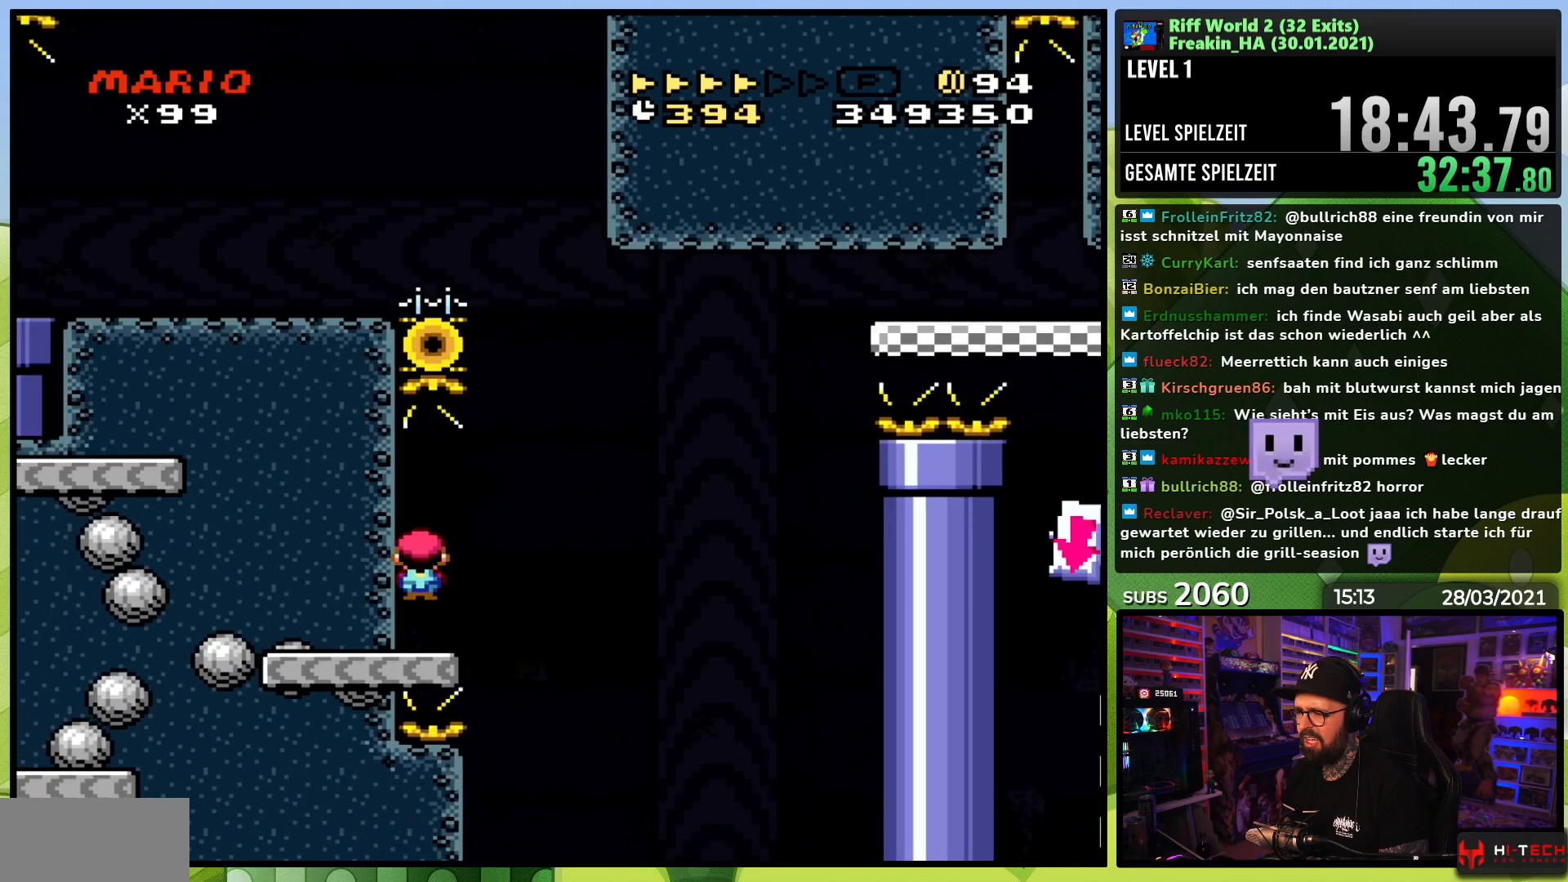
{"dt_ms": 500, "buttons": ["B", "Y", "DPAD_RIGHT"], "events": [[50, "DPAD_LEFT", "up"], [83, "A", "up"], [83, "DPAD_RIGHT", "down"], [117, "X", "up"], [117, "Y", "down"], [350, "B", "down"]]}
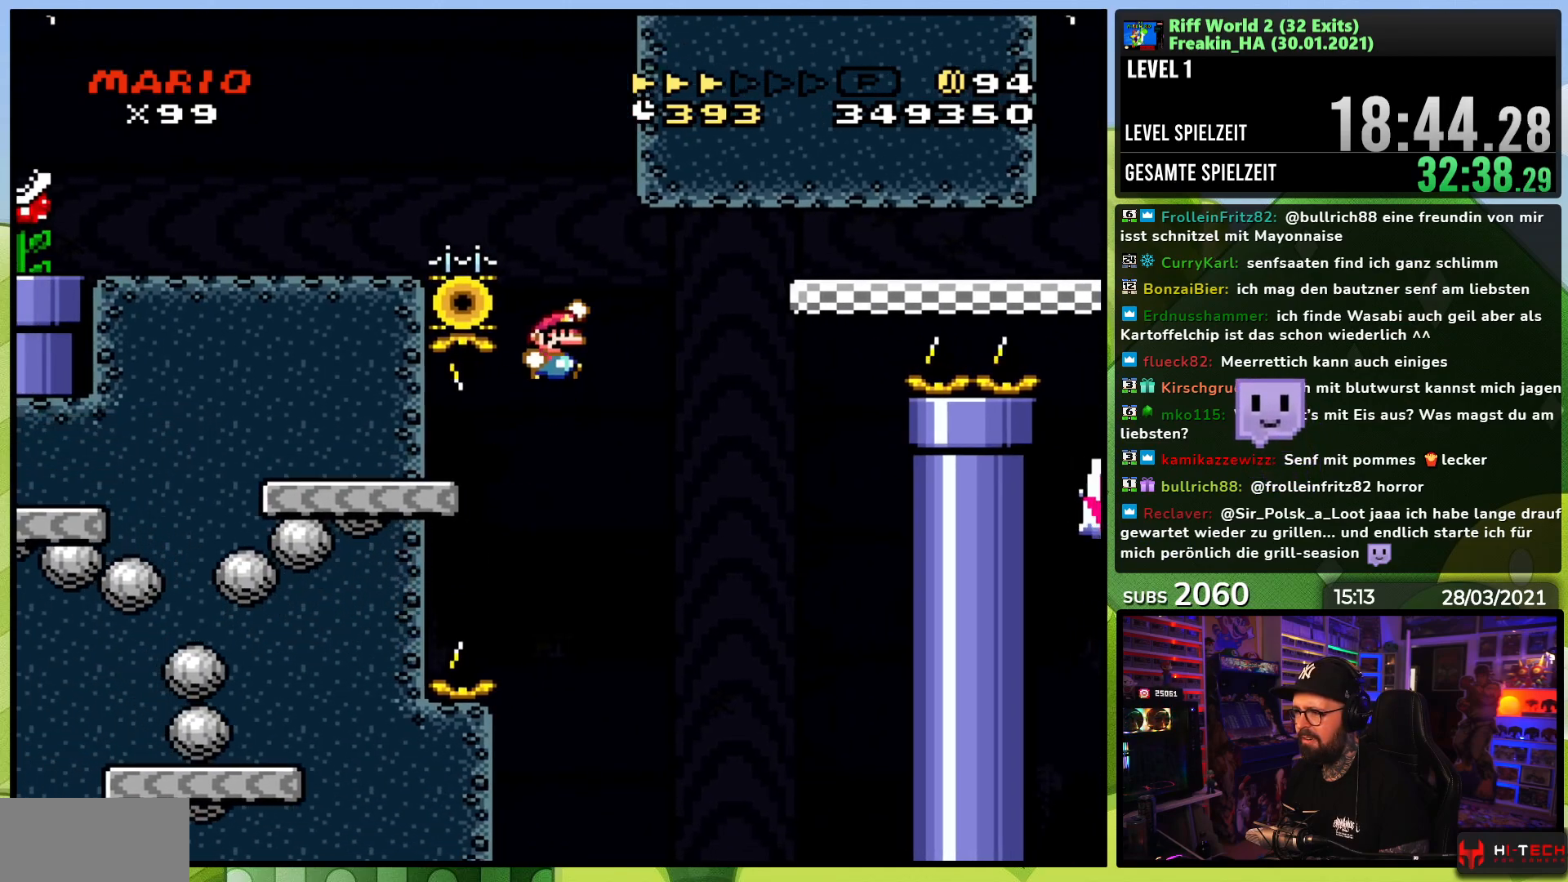
{"dt_ms": 500, "buttons": ["B", "Y", "DPAD_RIGHT"], "events": [[333, "DPAD_LEFT", "down"], [333, "Y", "up"], [350, "DPAD_LEFT", "up"], [350, "Y", "down"]]}
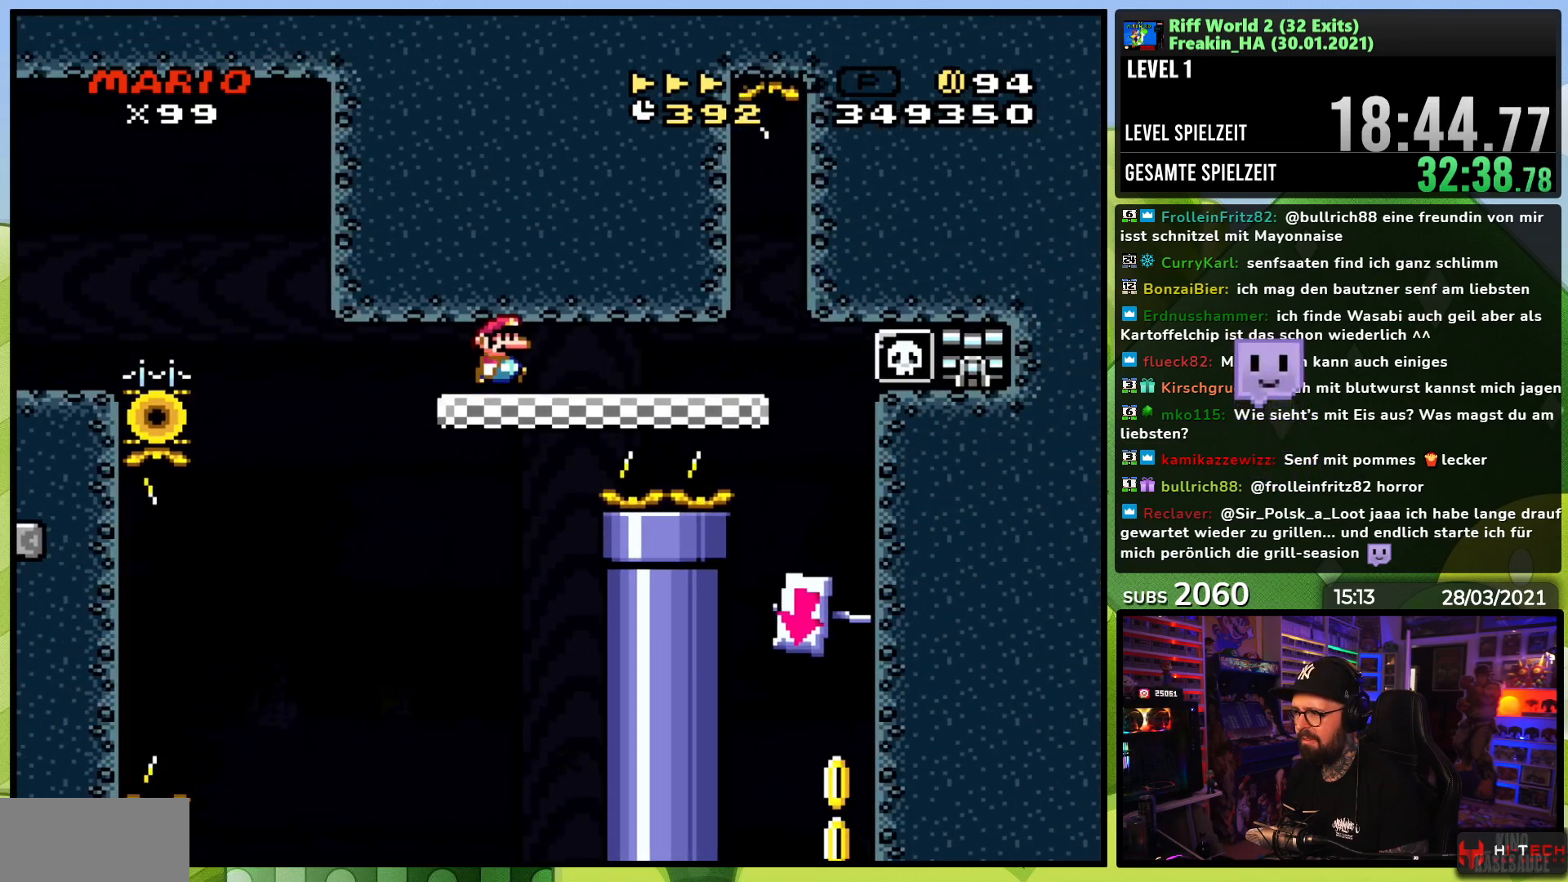
{"dt_ms": 500, "buttons": ["X"], "events": [[17, "DPAD_LEFT", "down"], [33, "DPAD_LEFT", "up"], [250, "B", "up"], [283, "DPAD_RIGHT", "up"], [317, "X", "down"], [317, "Y", "up"], [333, "A", "down"], [333, "X", "up"], [350, "A", "up"], [350, "DPAD_LEFT", "down"], [350, "X", "down"], [500, "DPAD_LEFT", "up"]]}
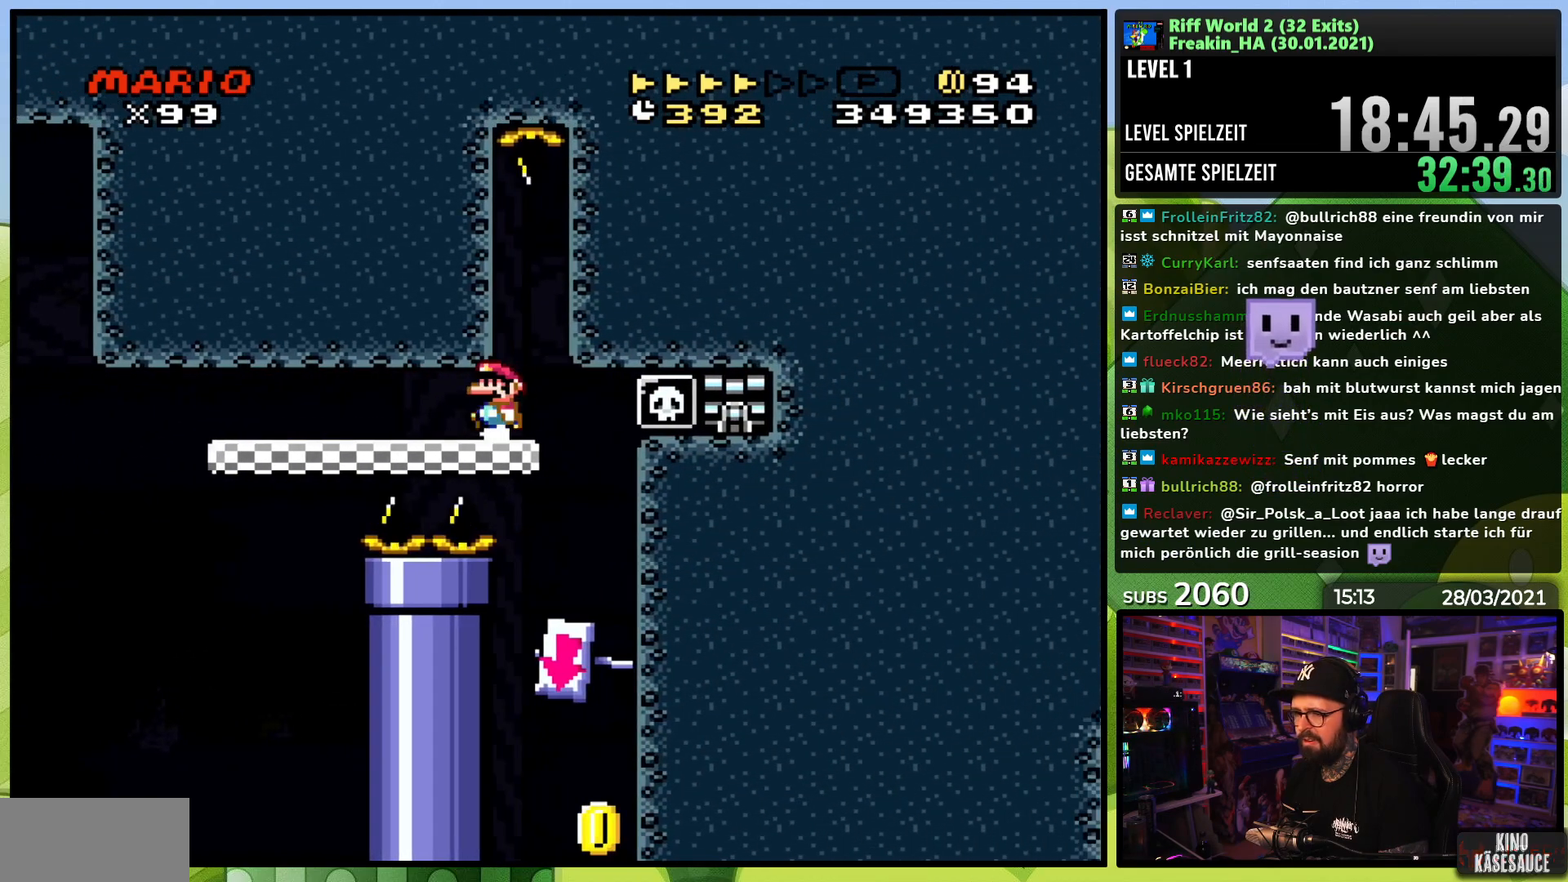
{"dt_ms": 500, "buttons": ["X"], "events": [[133, "DPAD_LEFT", "down"], [233, "DPAD_LEFT", "up"], [383, "DPAD_LEFT", "down"], [500, "DPAD_LEFT", "up"]]}
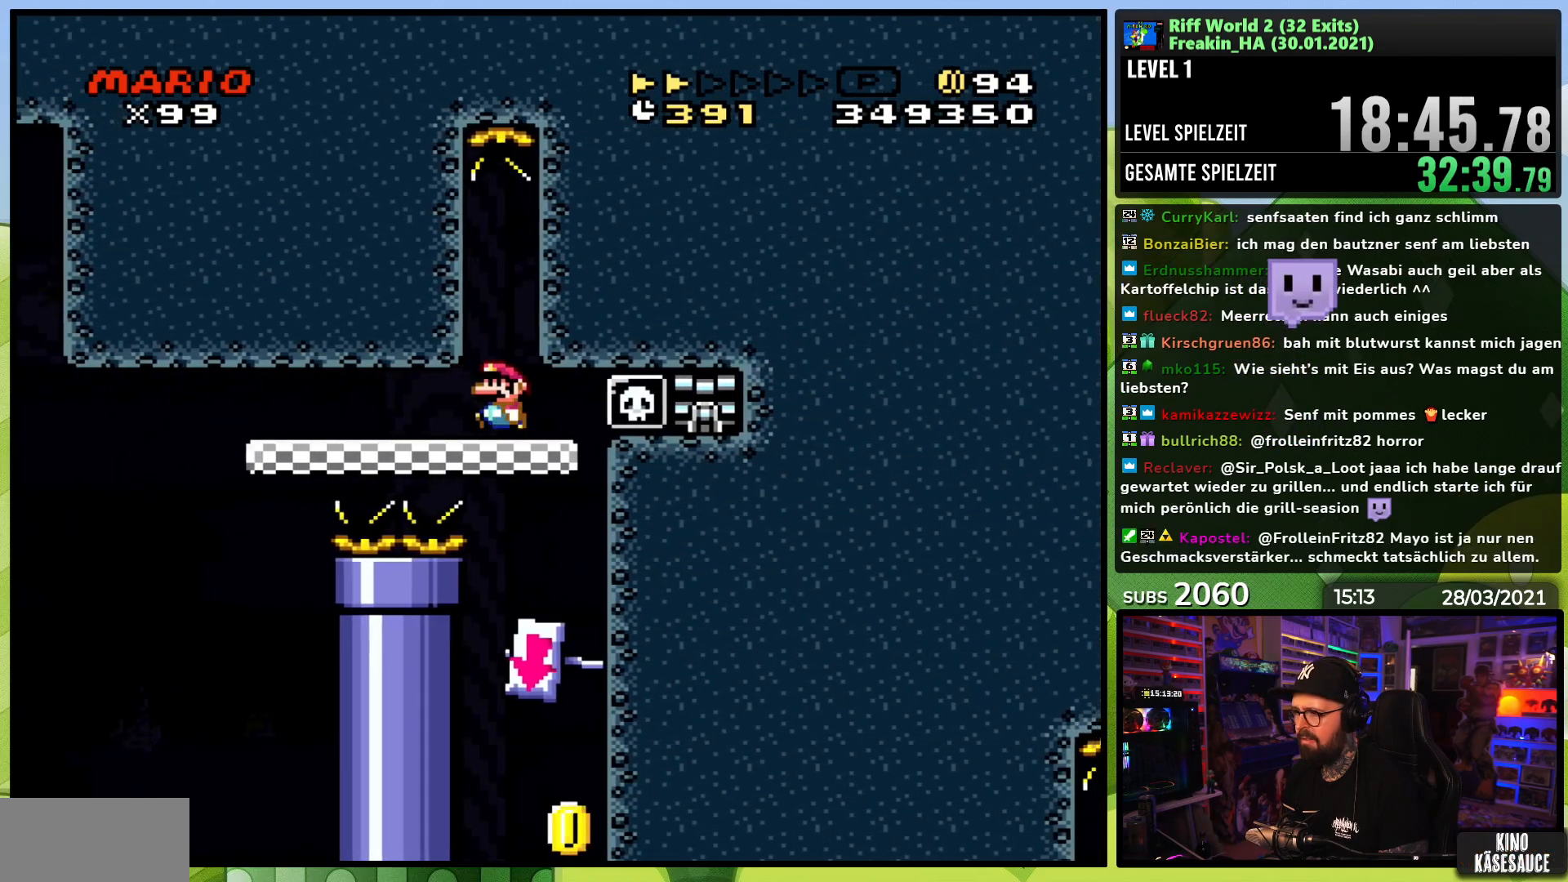
{"dt_ms": 500, "buttons": ["X", "DPAD_LEFT"], "events": [[100, "DPAD_LEFT", "down"], [217, "DPAD_LEFT", "up"], [283, "DPAD_LEFT", "down"], [367, "DPAD_LEFT", "up"], [433, "DPAD_LEFT", "down"]]}
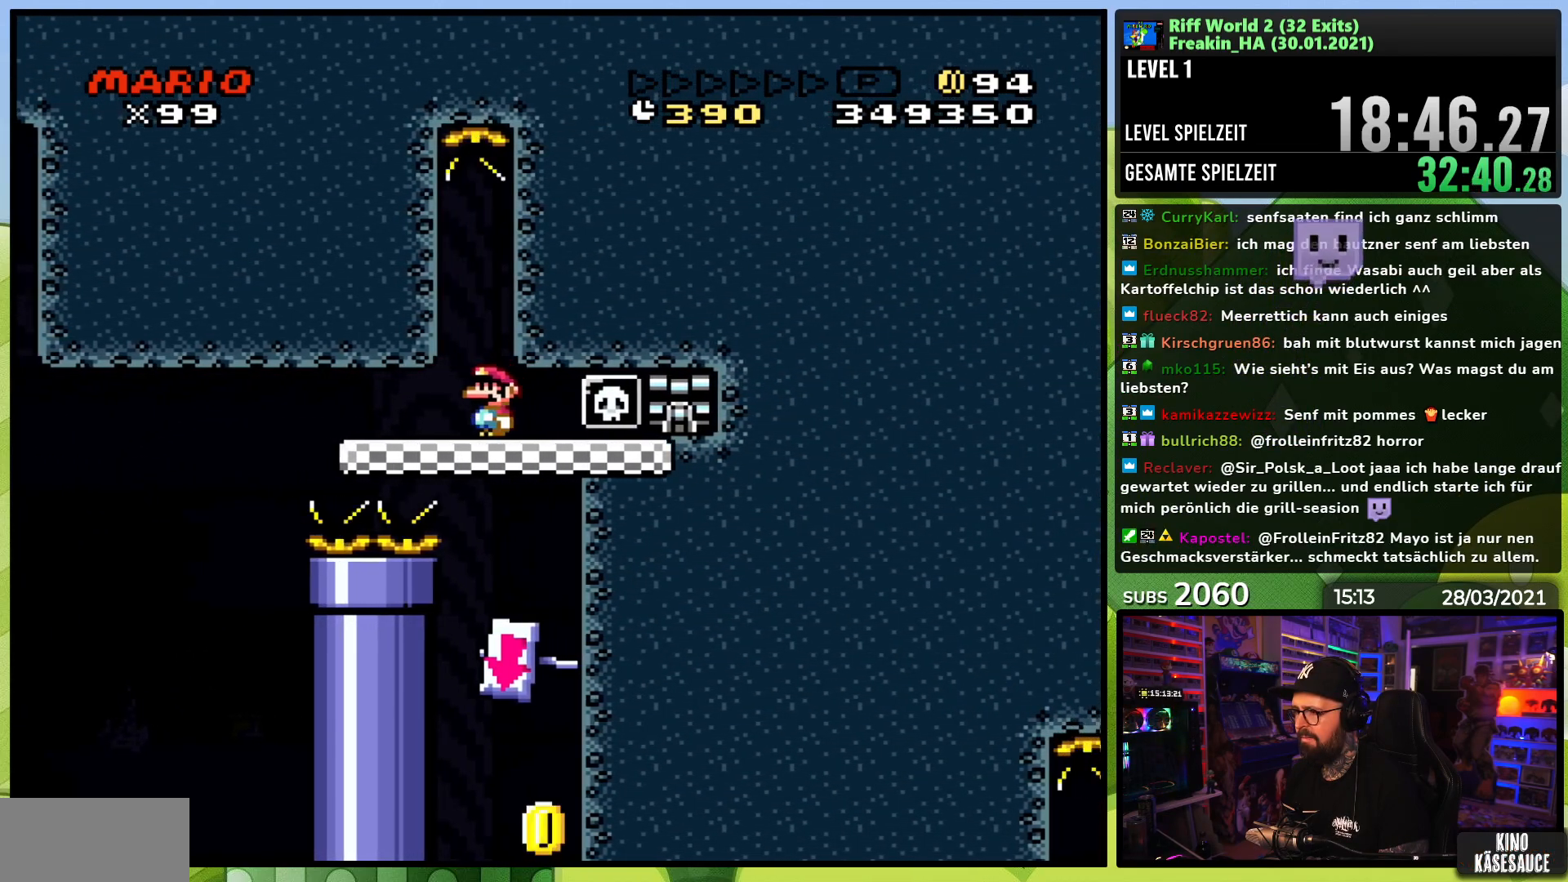
{"dt_ms": 500, "buttons": ["A", "X", "DPAD_RIGHT"], "events": [[17, "DPAD_LEFT", "up"], [233, "A", "down"], [283, "A", "up"], [383, "A", "down"], [483, "DPAD_RIGHT", "down"]]}
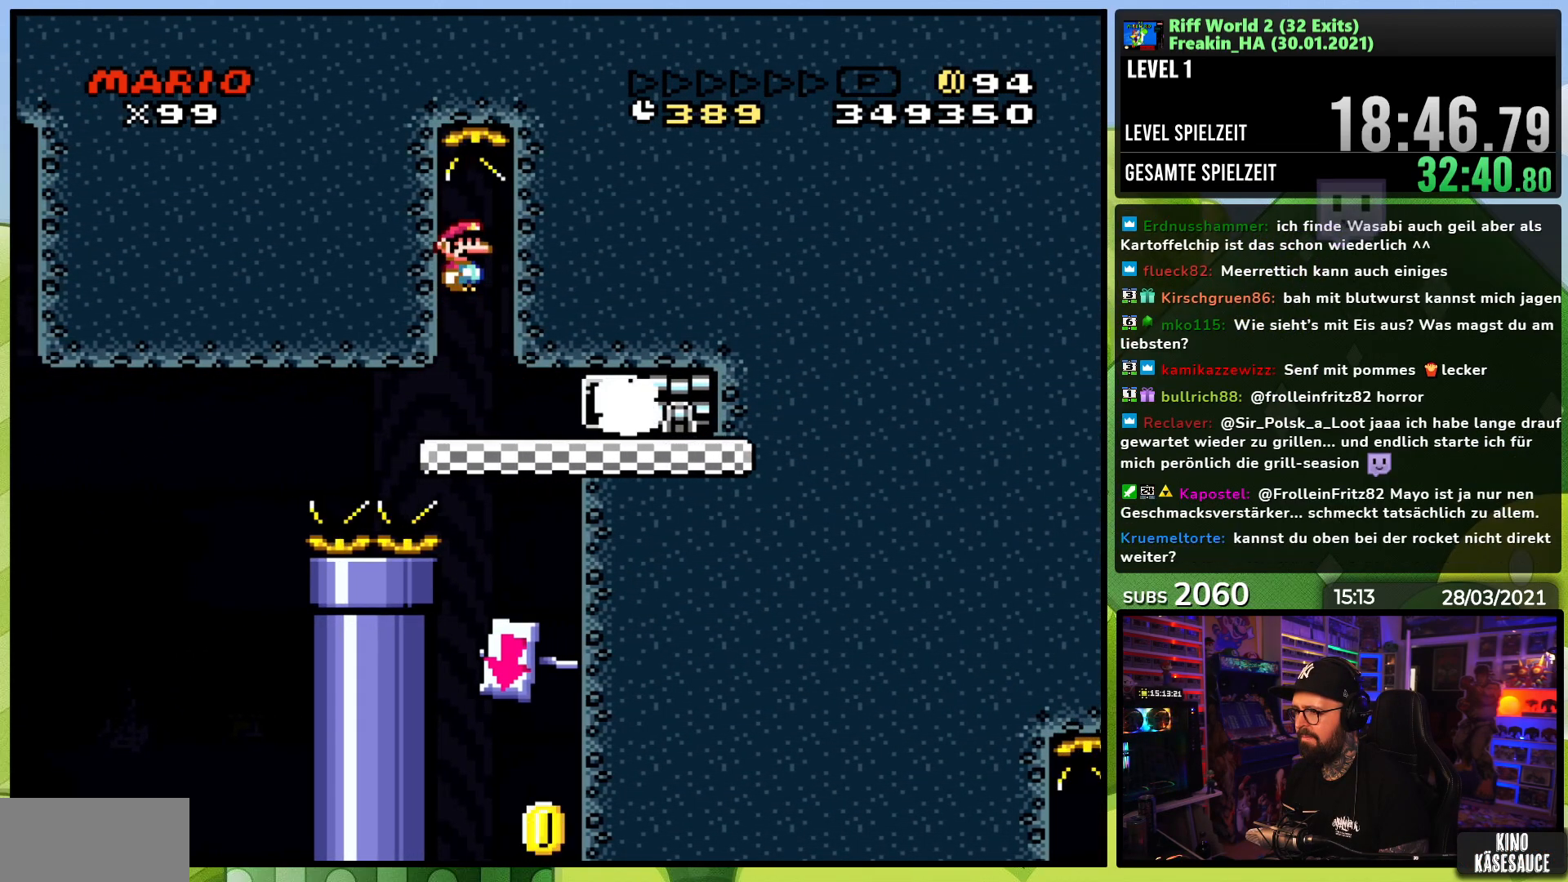
{"dt_ms": 500, "buttons": ["X"], "events": [[133, "DPAD_RIGHT", "up"], [317, "A", "up"]]}
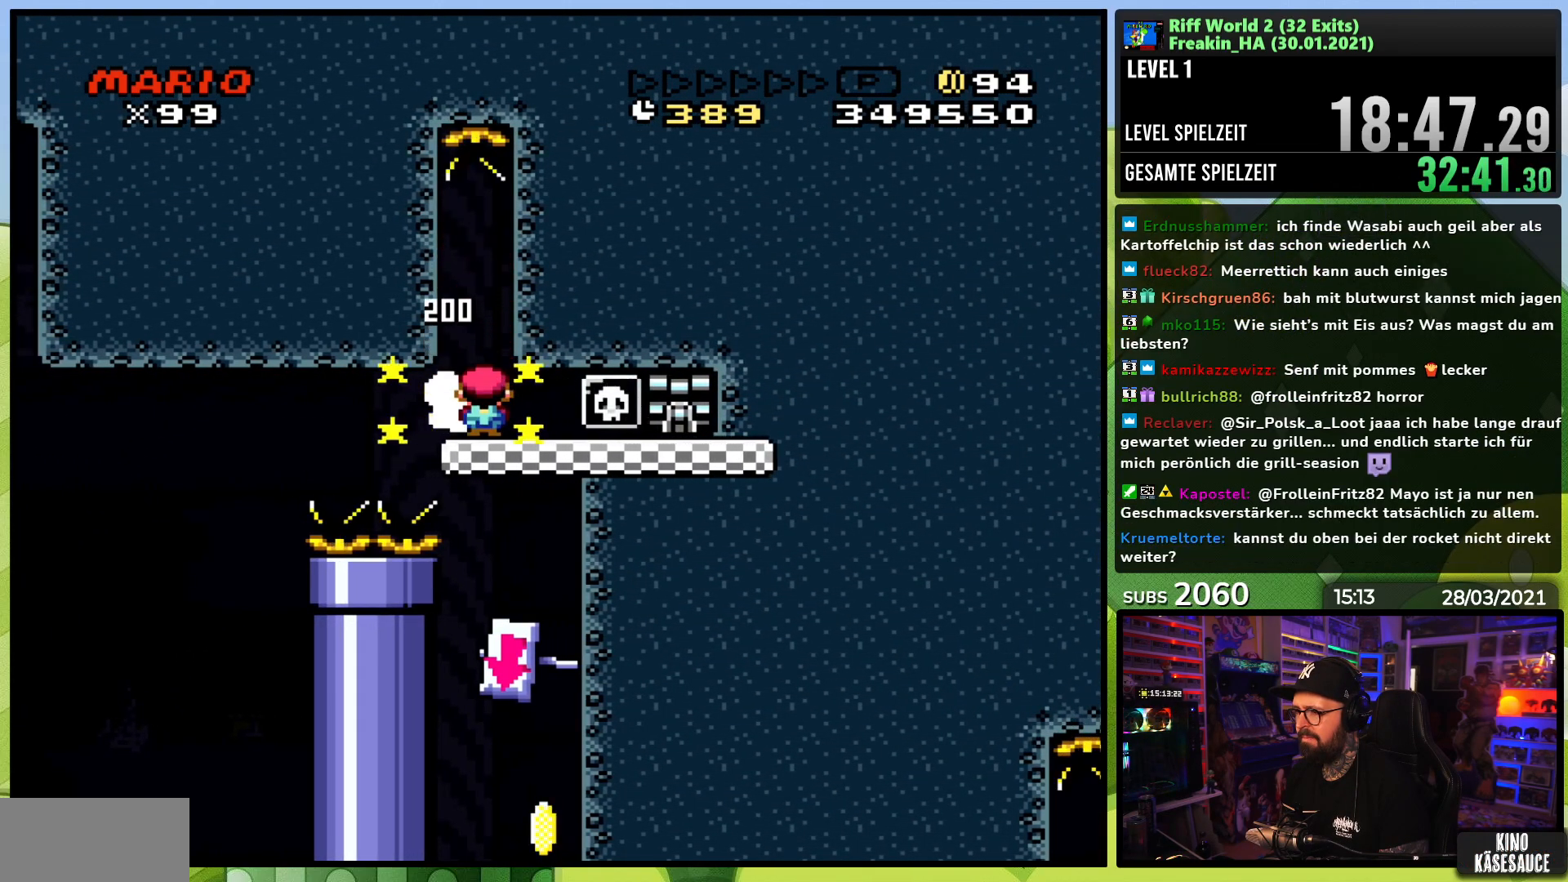
{"dt_ms": 500, "buttons": ["X"], "events": []}
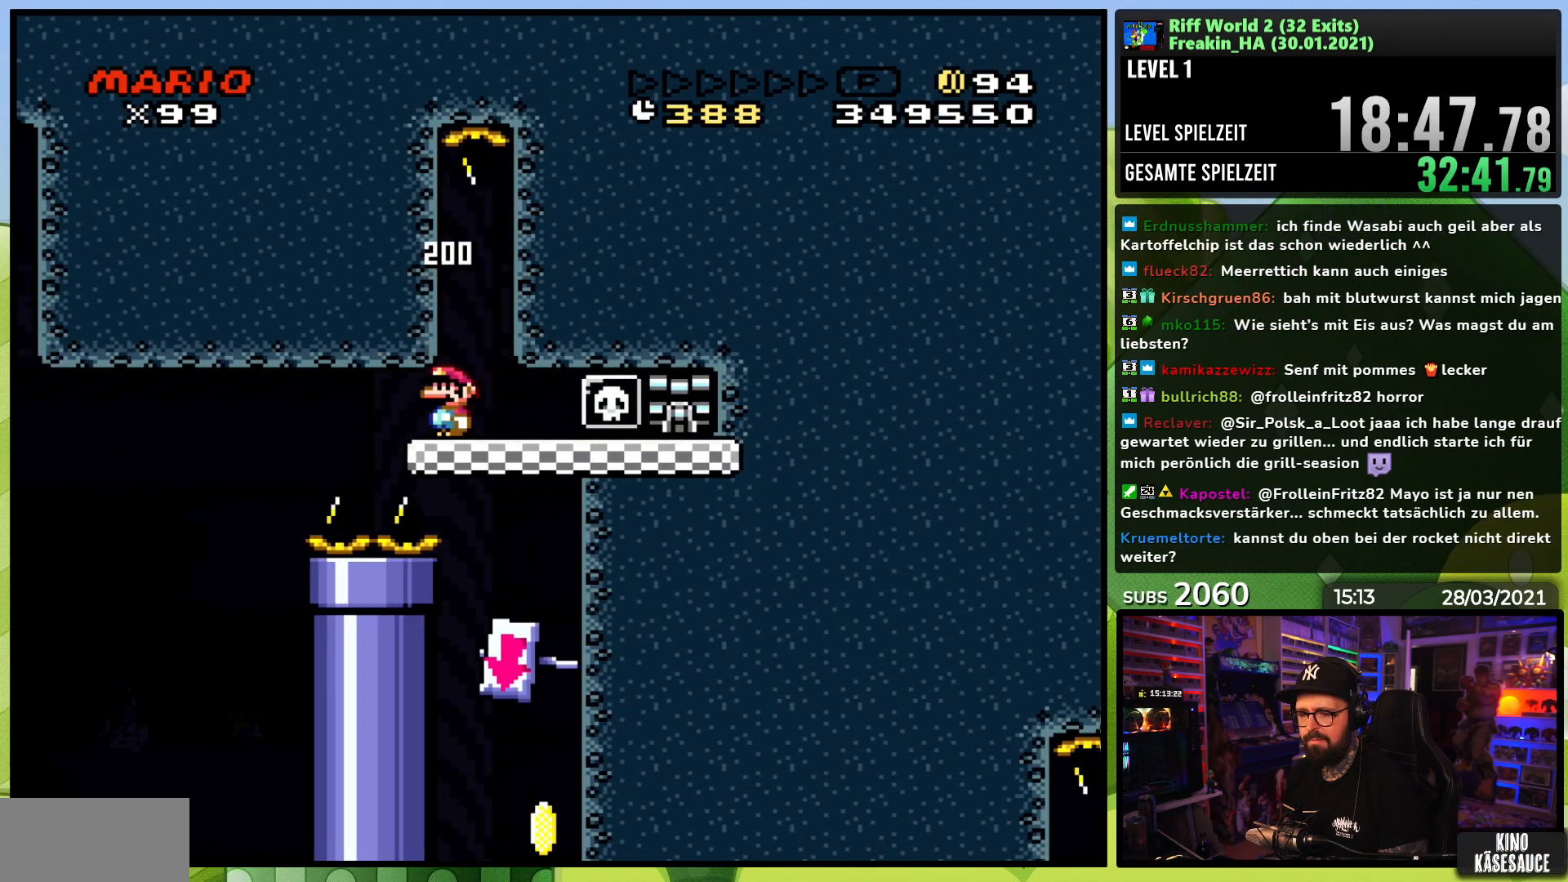
{"dt_ms": 500, "buttons": ["X"], "events": [[67, "DPAD_RIGHT", "down"], [200, "DPAD_RIGHT", "up"], [317, "DPAD_RIGHT", "down"], [450, "DPAD_RIGHT", "up"]]}
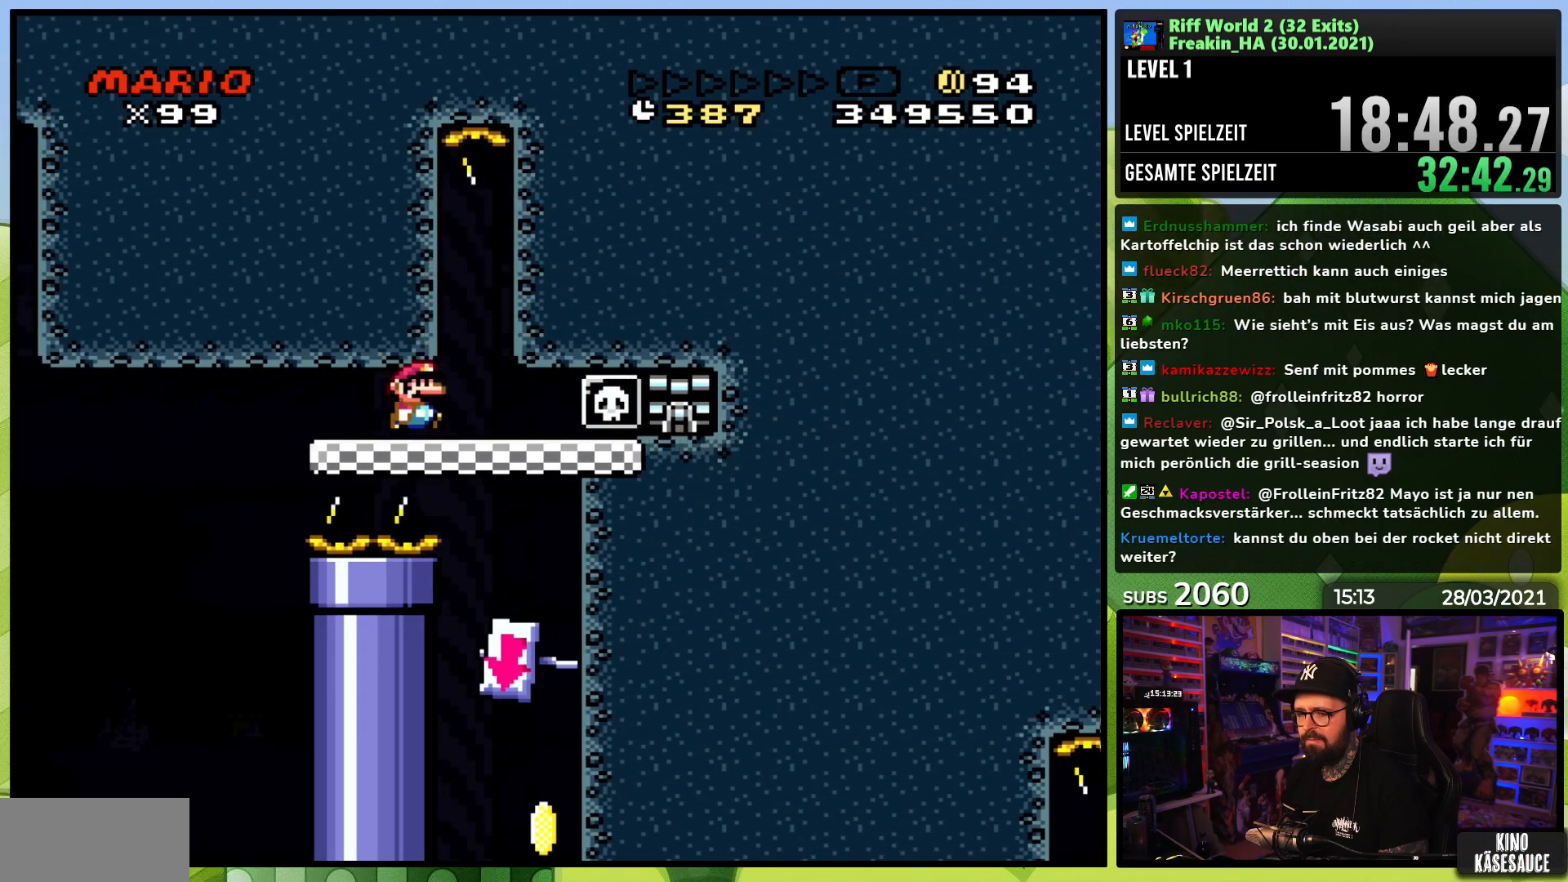
{"dt_ms": 500, "buttons": ["X", "DPAD_RIGHT"], "events": [[83, "DPAD_RIGHT", "down"], [200, "DPAD_RIGHT", "up"], [267, "A", "down"], [267, "DPAD_RIGHT", "down"], [267, "X", "up"], [283, "A", "up"], [283, "X", "down"]]}
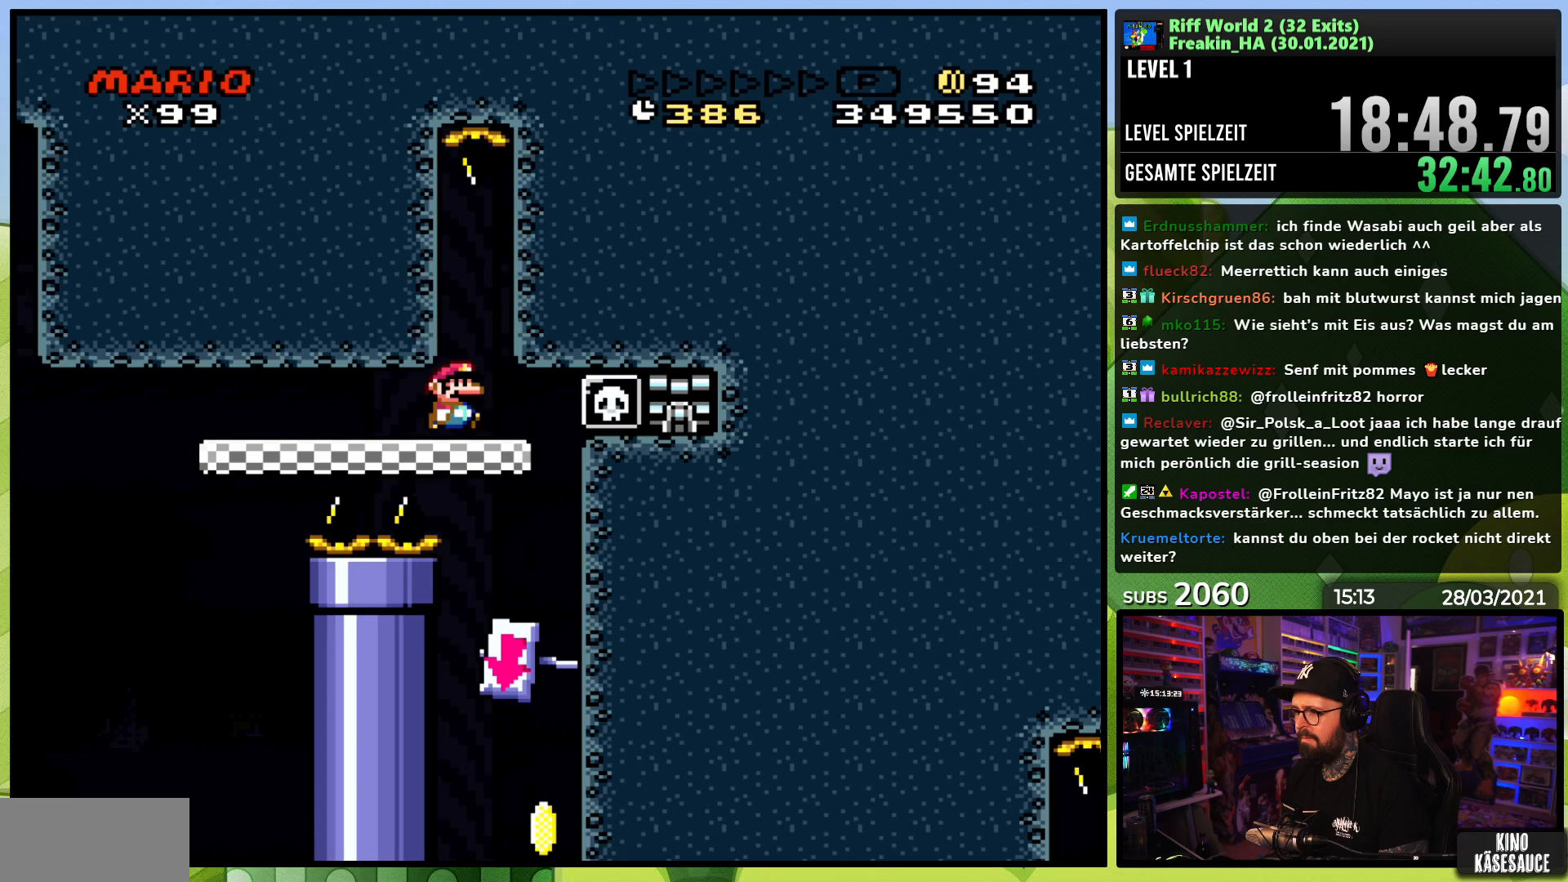
{"dt_ms": 500, "buttons": ["X", "DPAD_RIGHT"]}
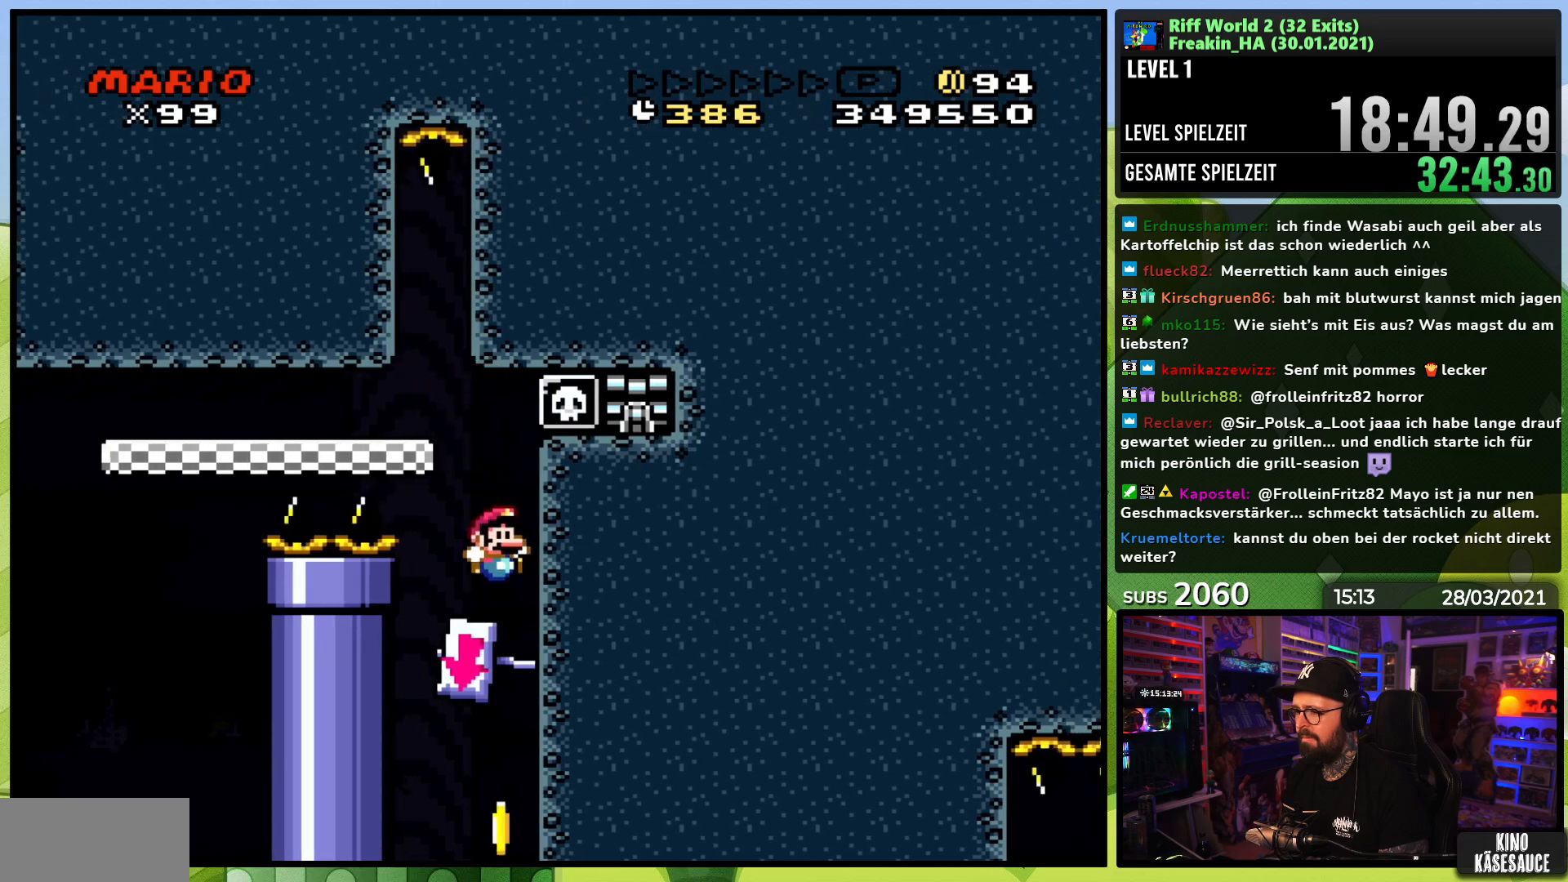
{"dt_ms": 500, "buttons": ["X", "DPAD_LEFT"], "events": [[33, "DPAD_RIGHT", "up"], [367, "DPAD_LEFT", "down"]]}
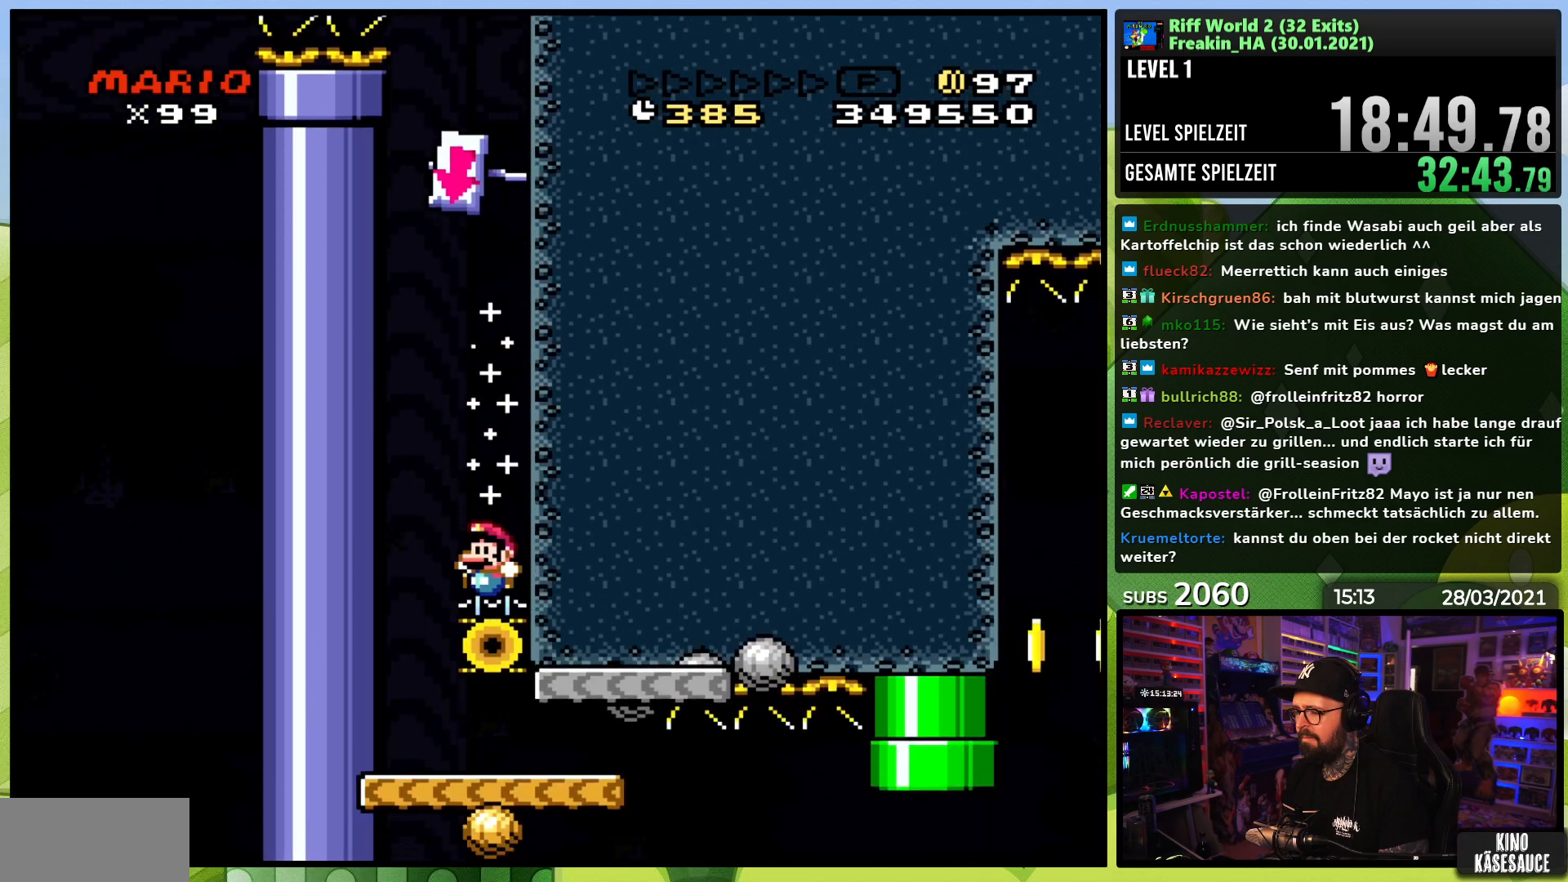
{"dt_ms": 500, "buttons": ["X", "DPAD_RIGHT"], "events": [[250, "DPAD_LEFT", "up"], [333, "DPAD_RIGHT", "down"]]}
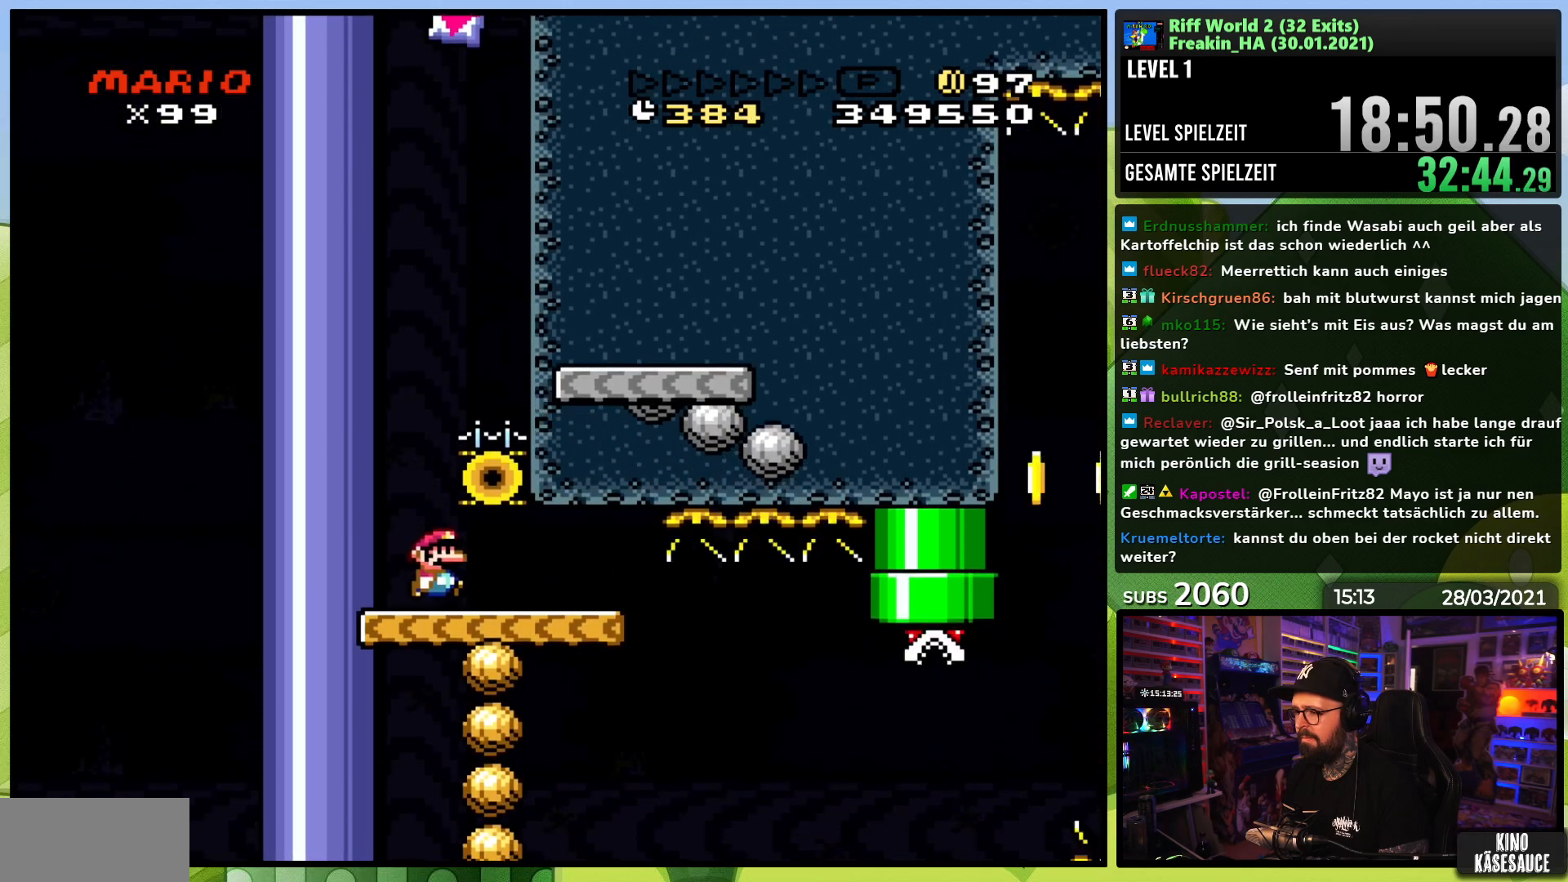
{"dt_ms": 500, "buttons": ["X"], "events": [[17, "DPAD_RIGHT", "up"]]}